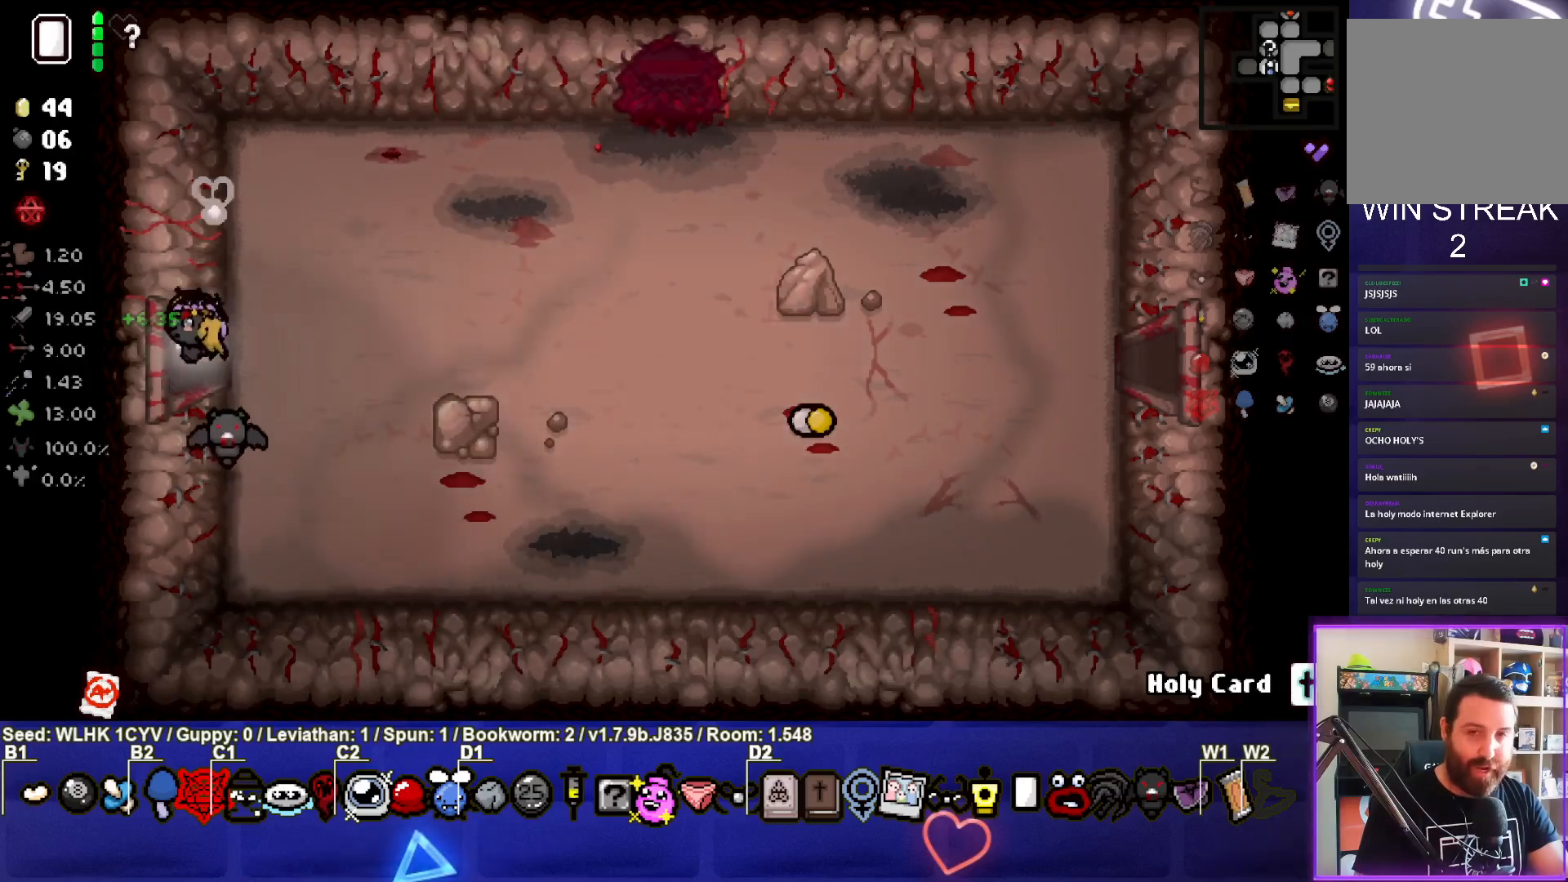
Gameplay with a controller (PlayStation layout); each line is a JSON object with the inputs held at the frame after it. "events" lists button and stick changes between this image and that frame as [ms after this image, input, new state], when the widget could be followed in between. Not read: right_stick.
{"buttons": ["SQUARE"], "left_stick": "center", "events": [[217, "SQUARE", "down"], [250, "left_stick", "center"]]}
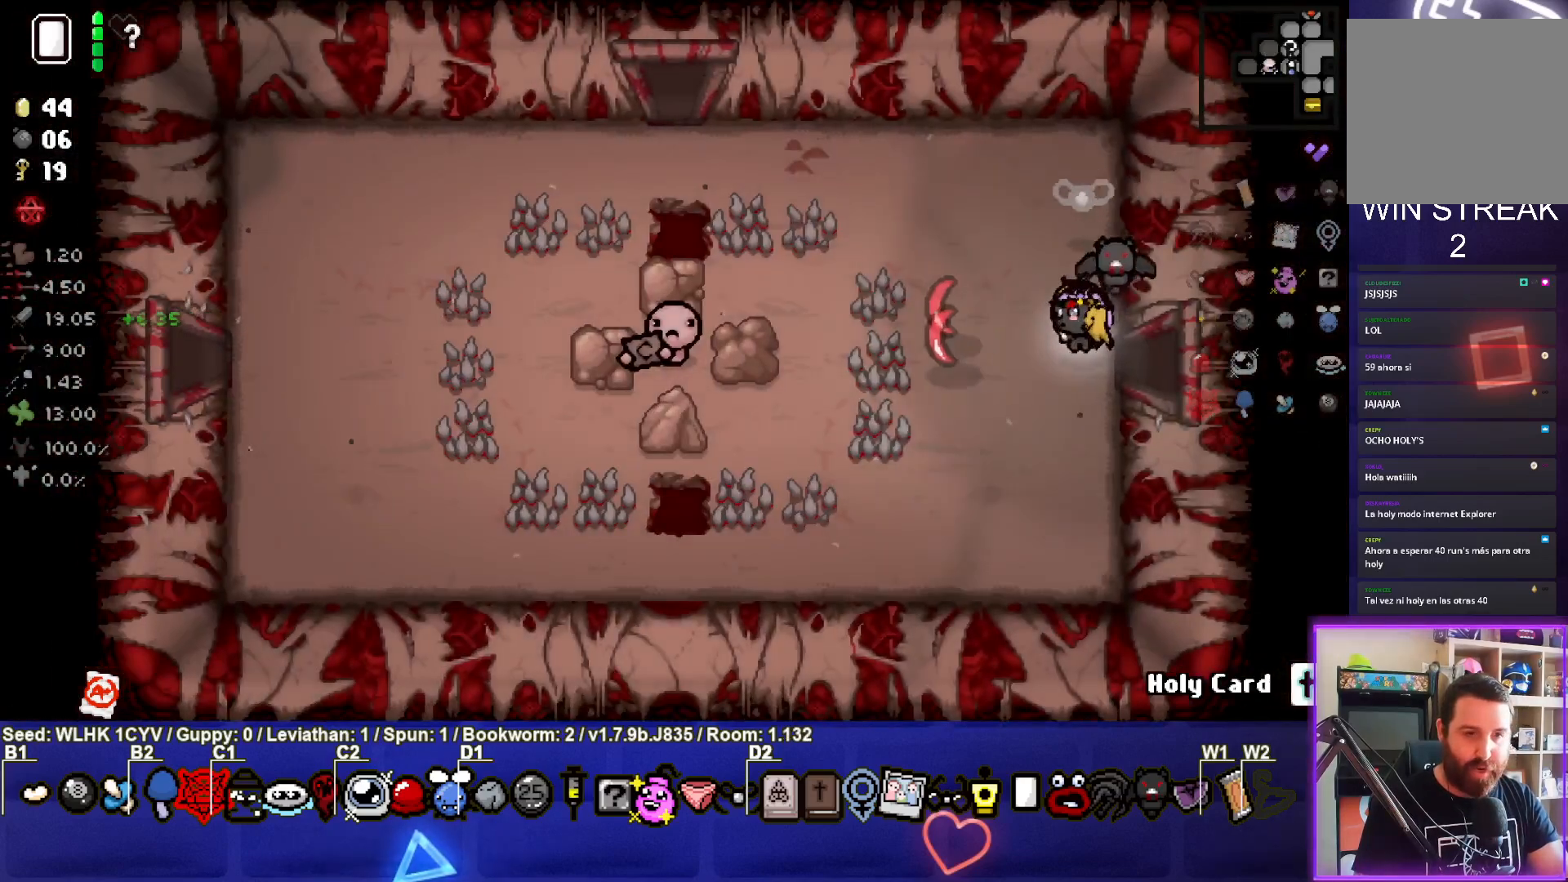
{"buttons": [], "left_stick": "left", "events": [[200, "SQUARE", "up"], [200, "left_stick", "left"]]}
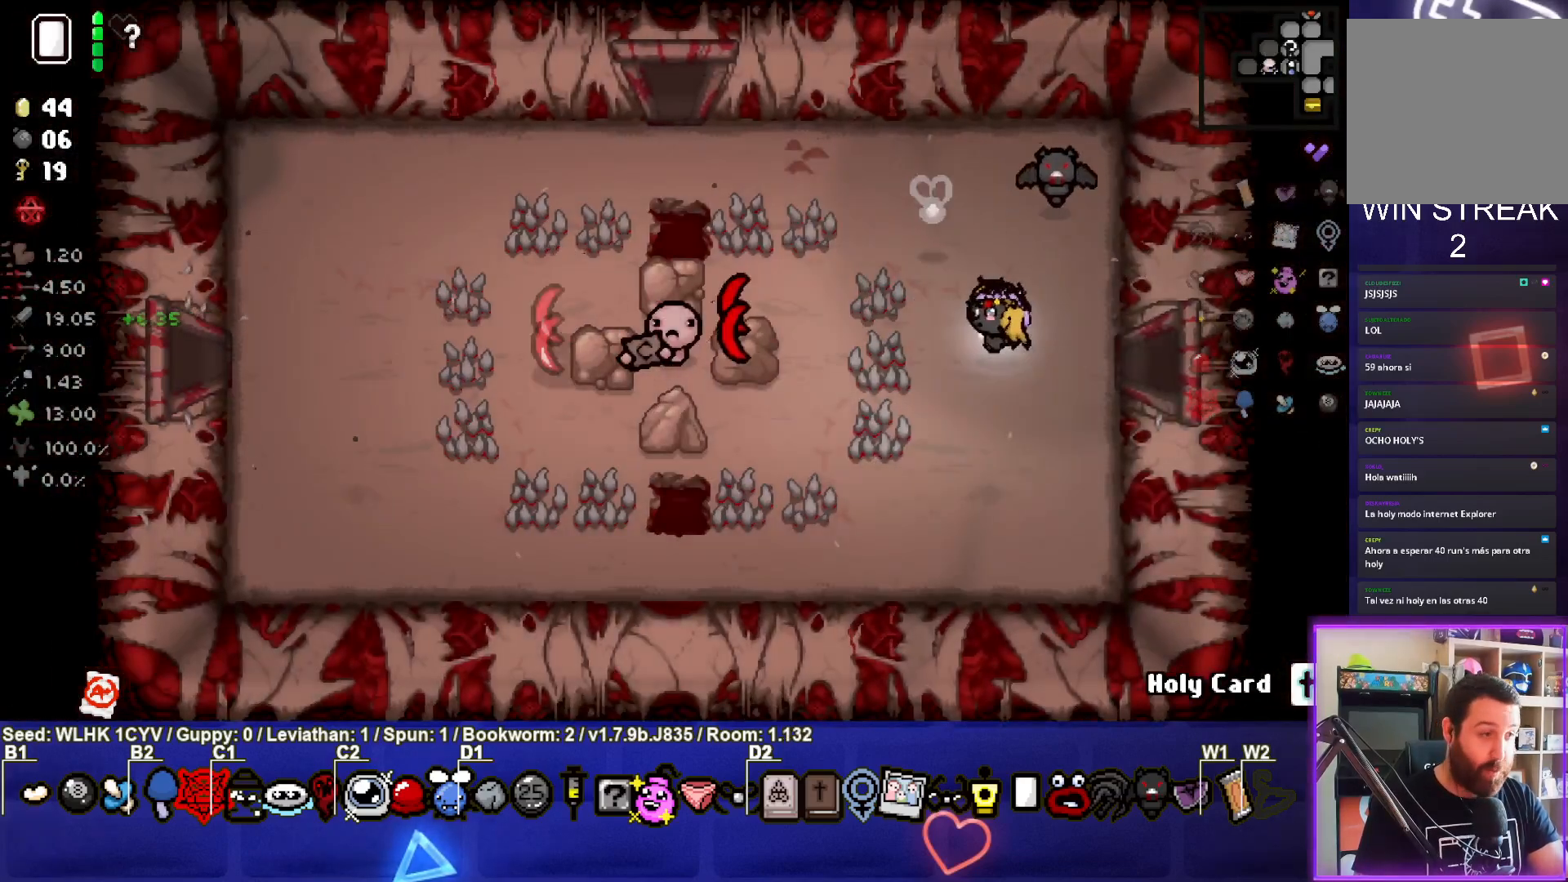
{"buttons": [], "left_stick": "down-left", "events": [[100, "left_stick", "up-left"], [300, "left_stick", "left"], [467, "left_stick", "down-left"]]}
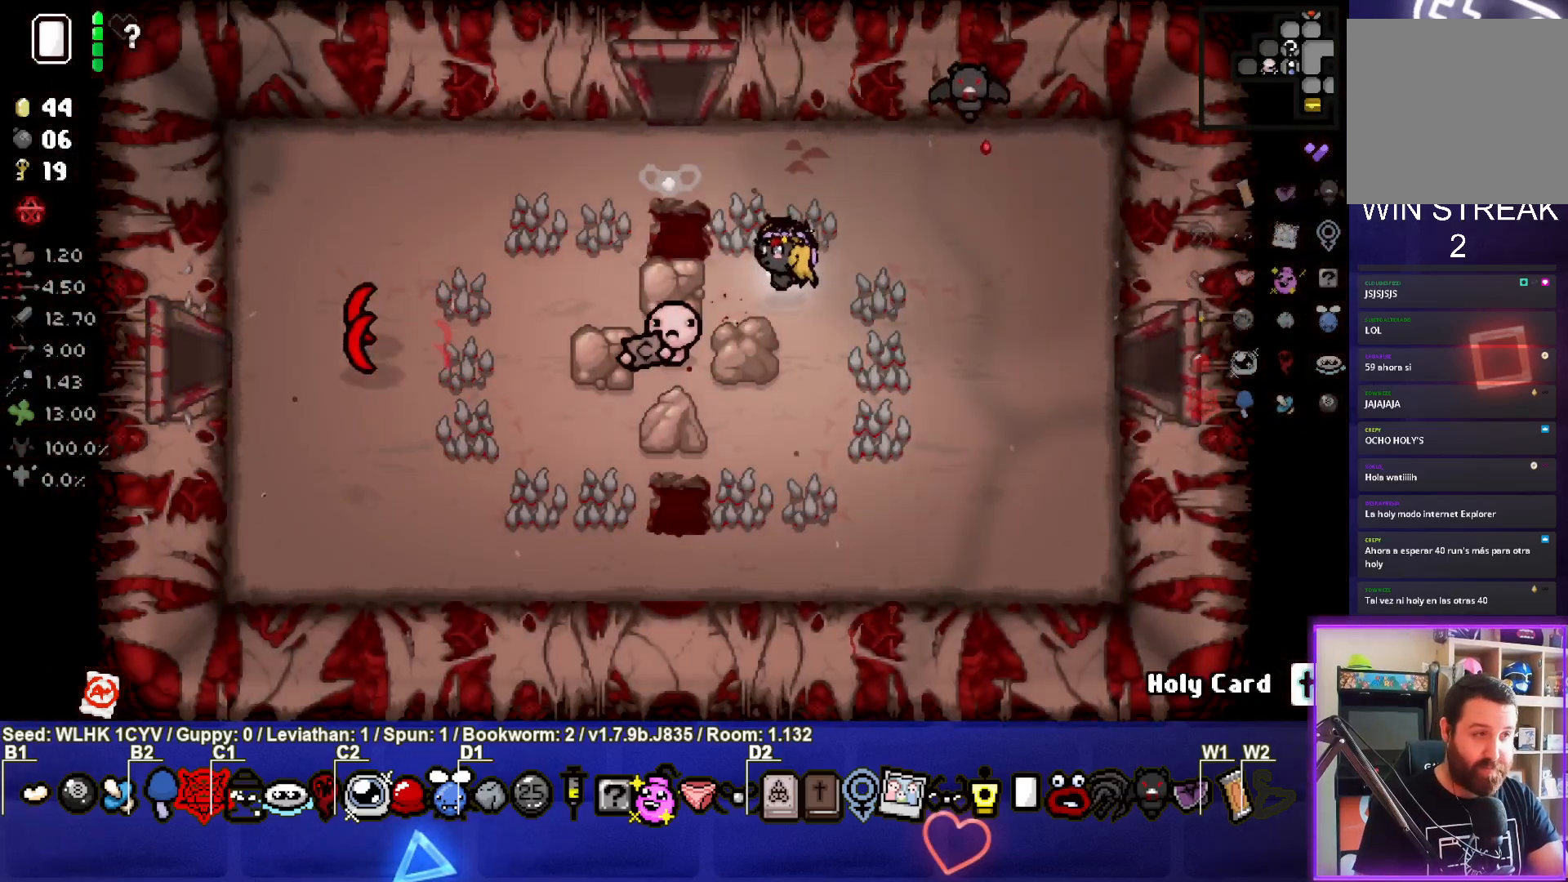
{"buttons": [], "left_stick": "center", "events": [[267, "left_stick", "center"]]}
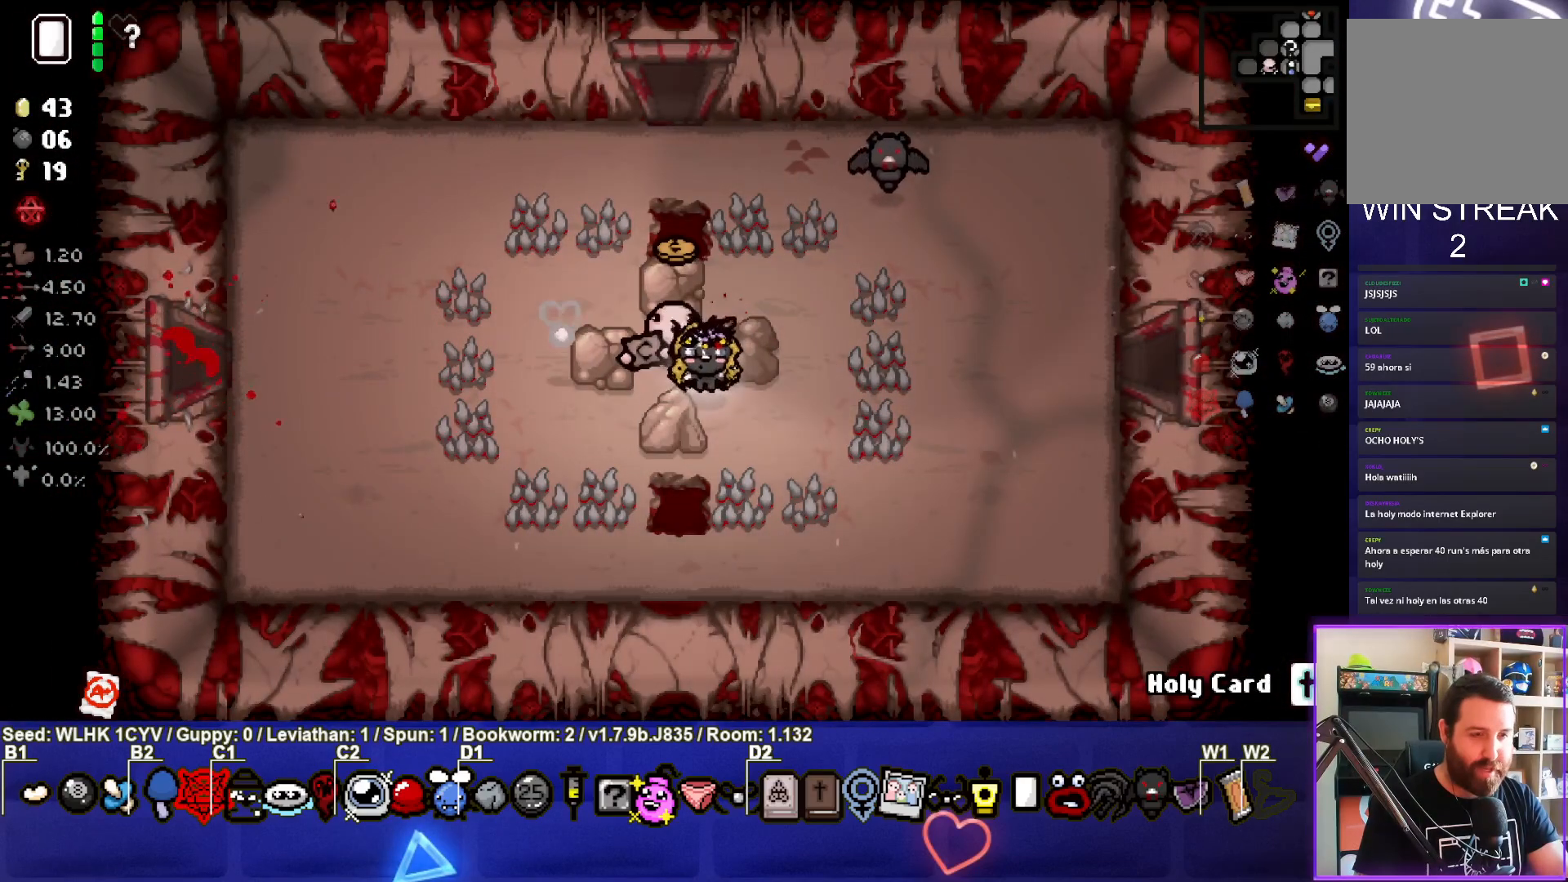
{"buttons": [], "left_stick": "up-left", "events": [[483, "left_stick", "up-left"]]}
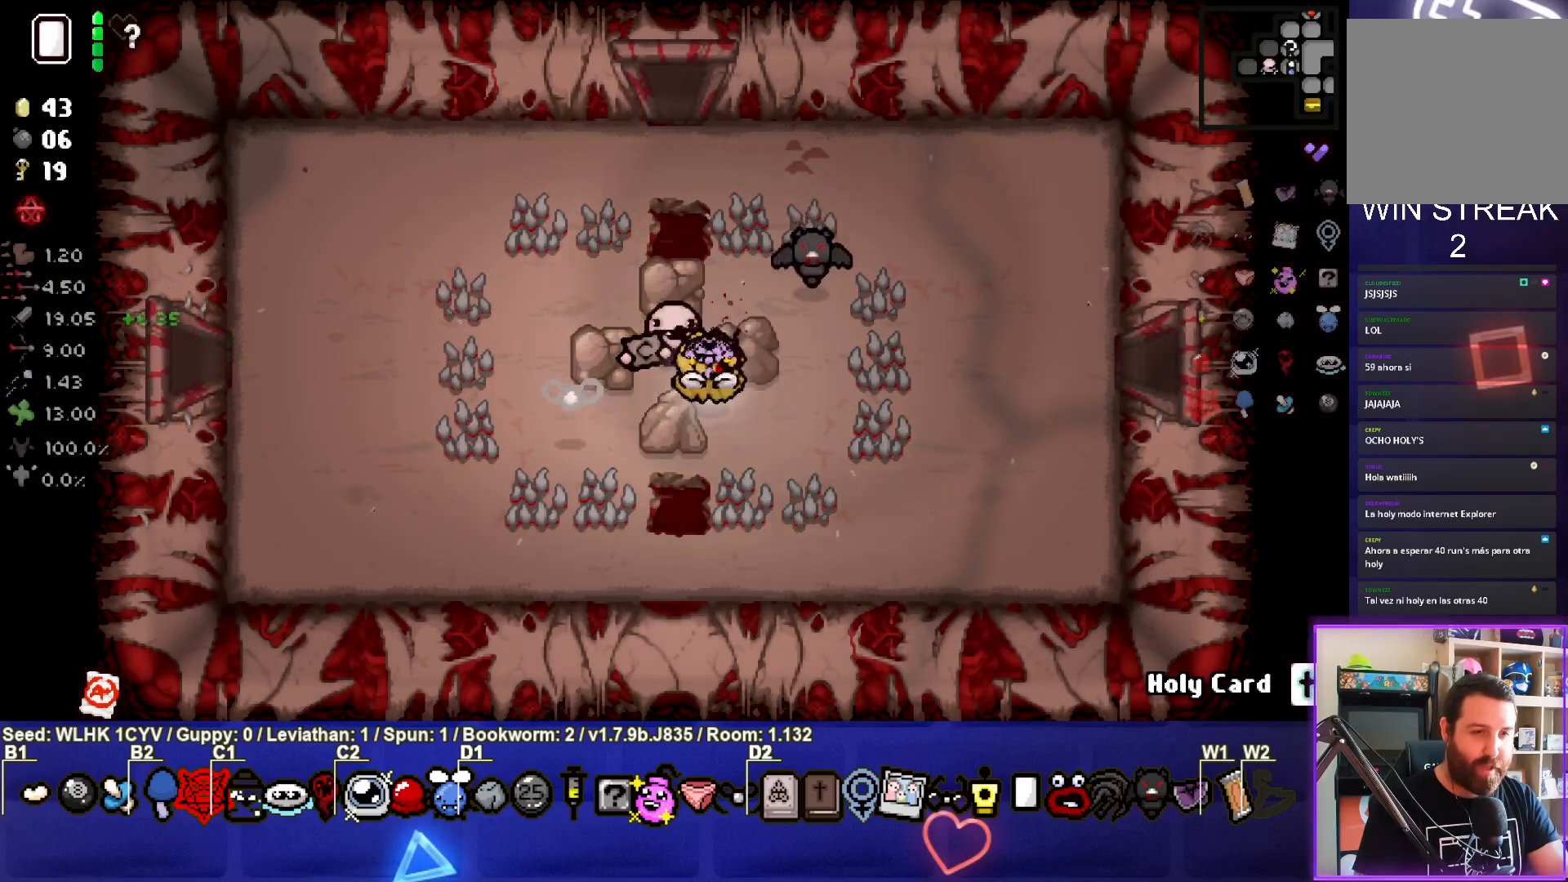
{"buttons": [], "left_stick": "center", "events": [[500, "left_stick", "center"]]}
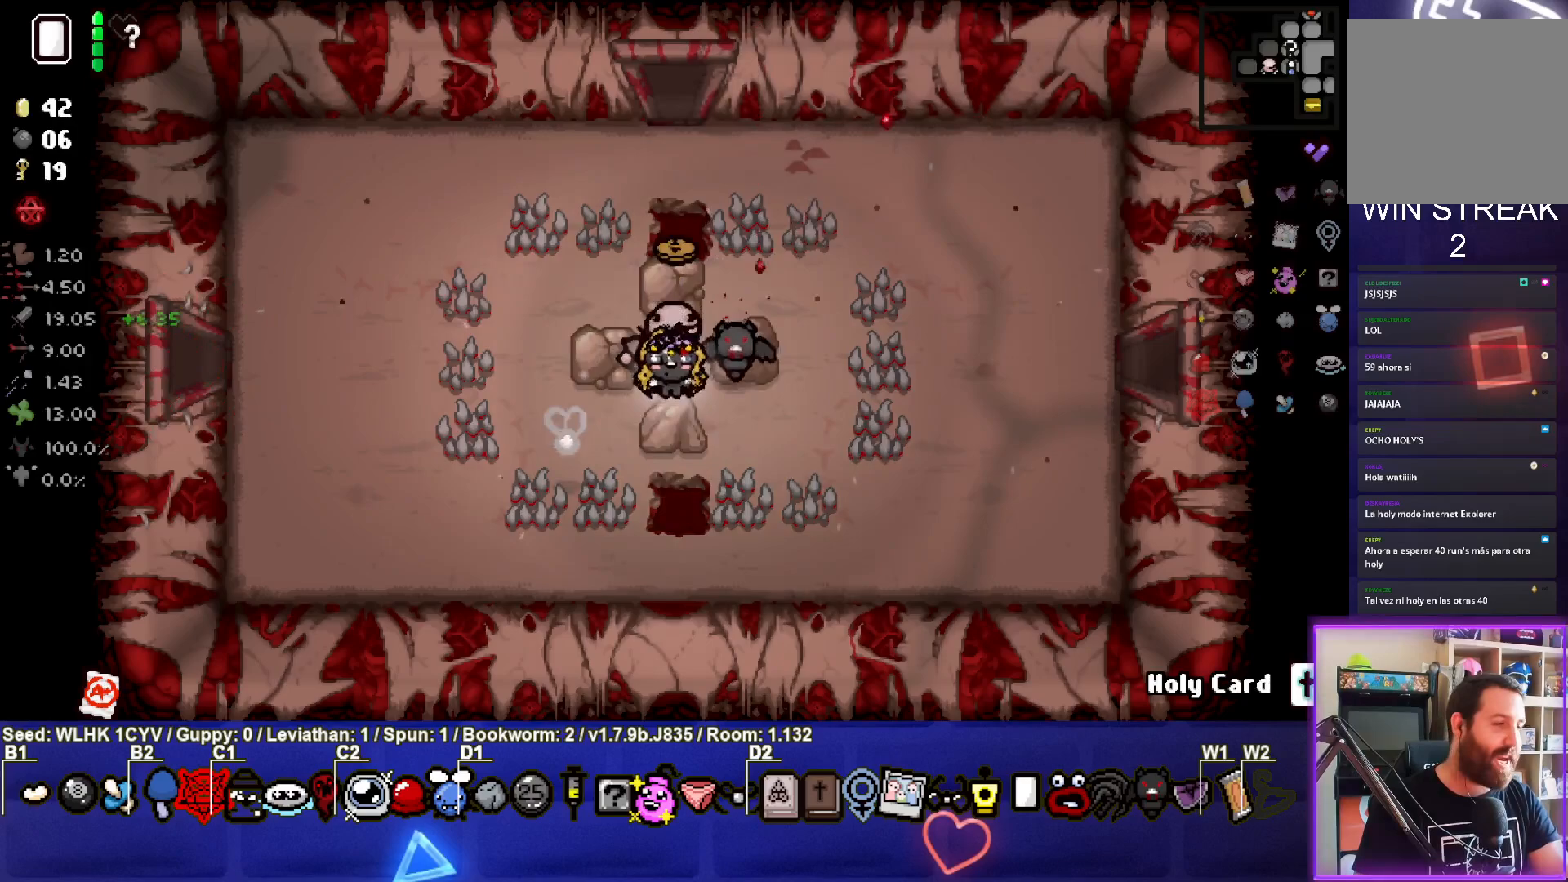
{"buttons": [], "left_stick": "center", "events": []}
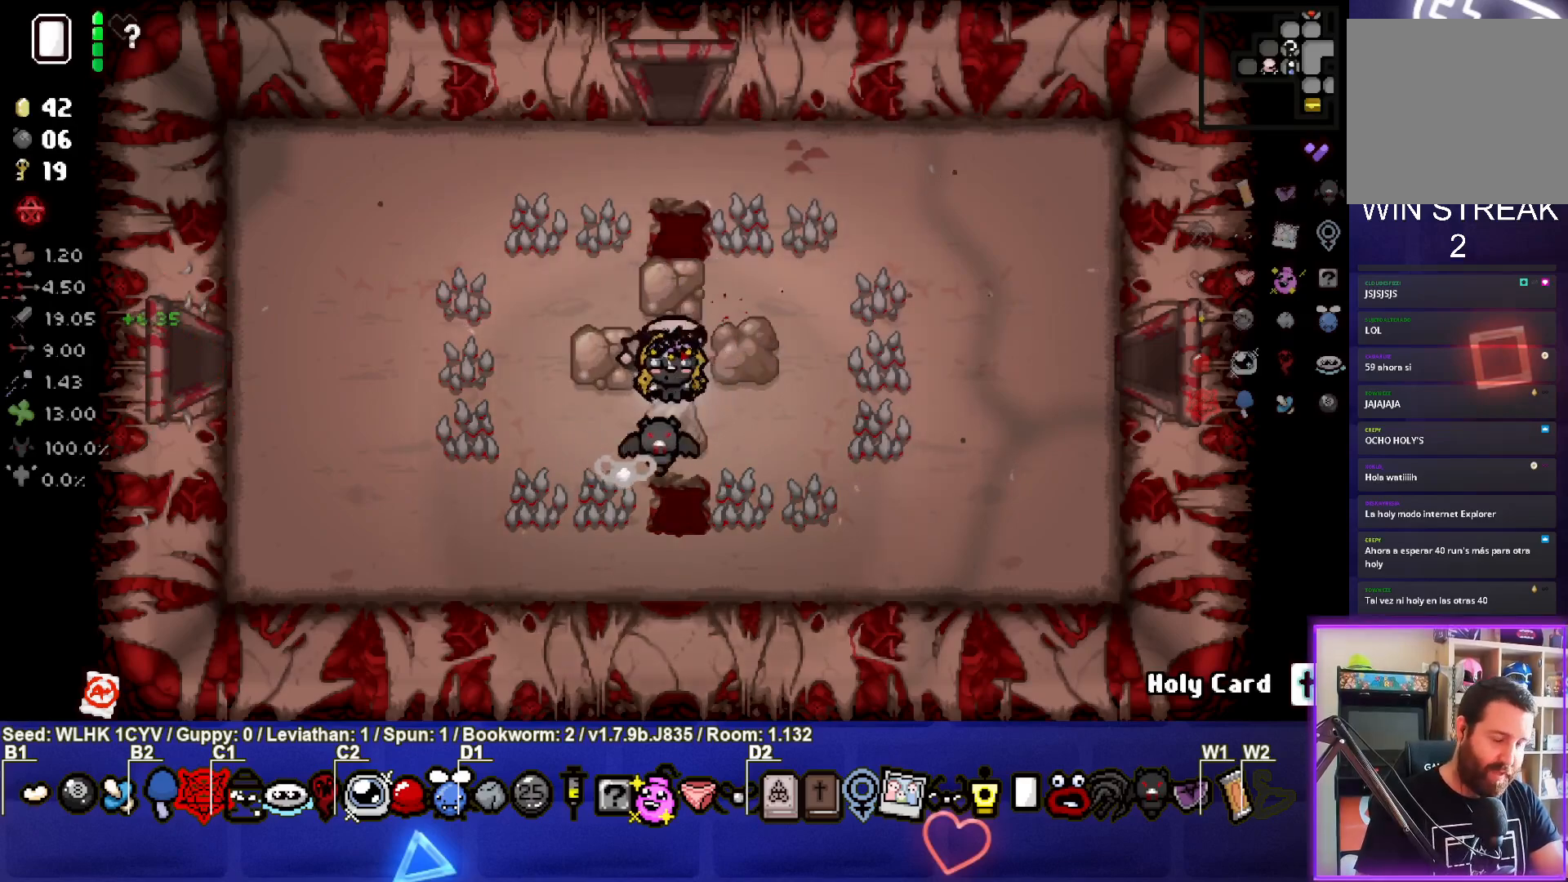
{"buttons": [], "left_stick": "center", "events": [[83, "left_stick", "up"], [217, "left_stick", "center"]]}
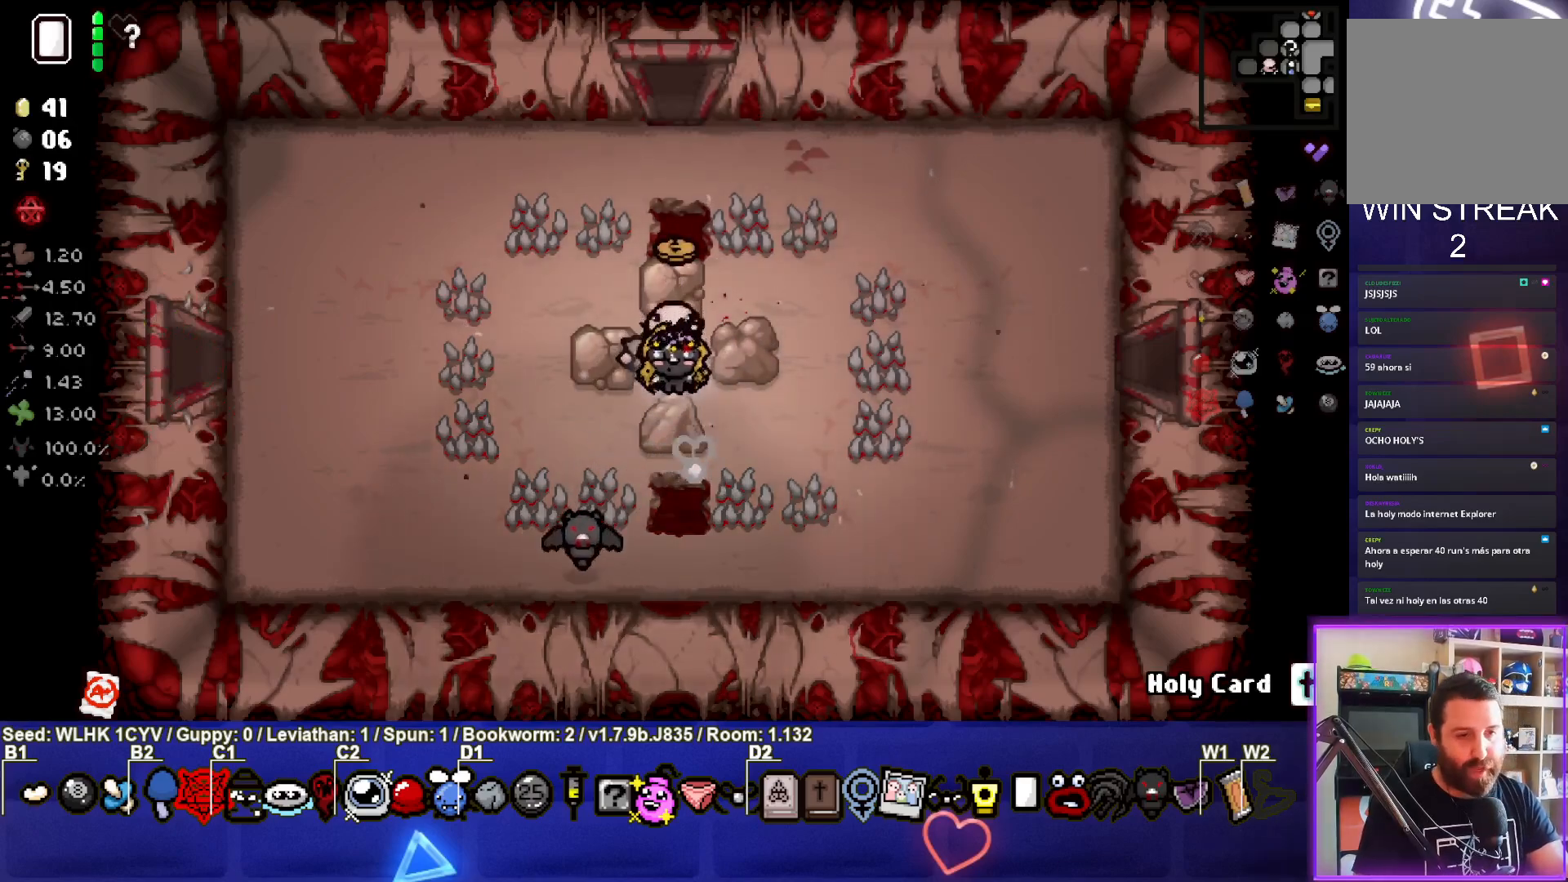
{"buttons": [], "left_stick": "up-right", "events": [[50, "left_stick", "left"], [450, "left_stick", "up-right"]]}
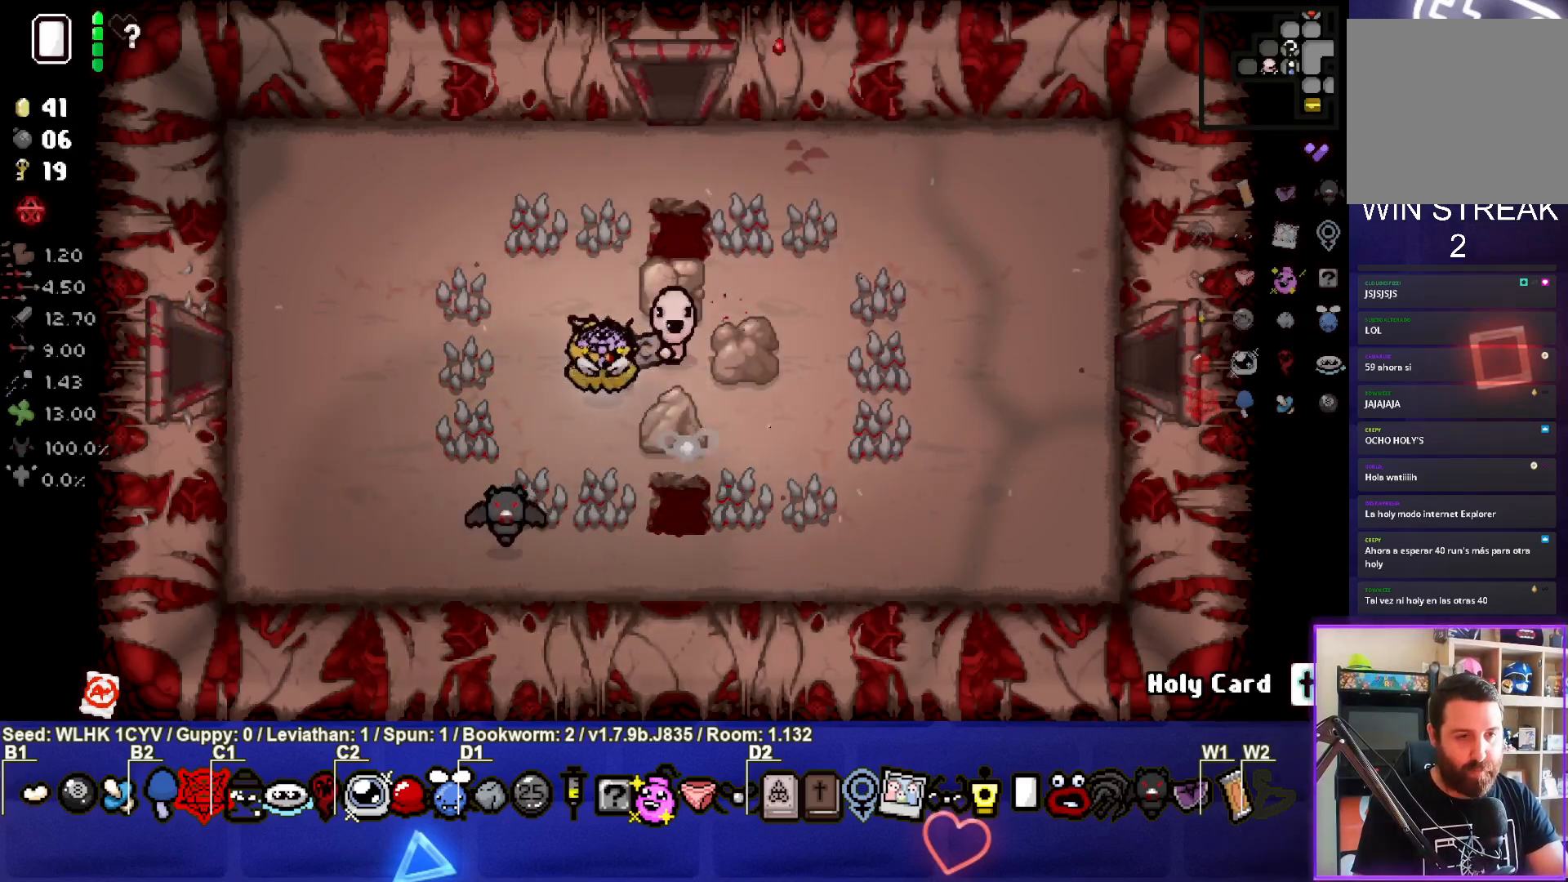
{"buttons": [], "left_stick": "center", "events": [[200, "left_stick", "center"], [267, "left_stick", "left"], [450, "left_stick", "center"]]}
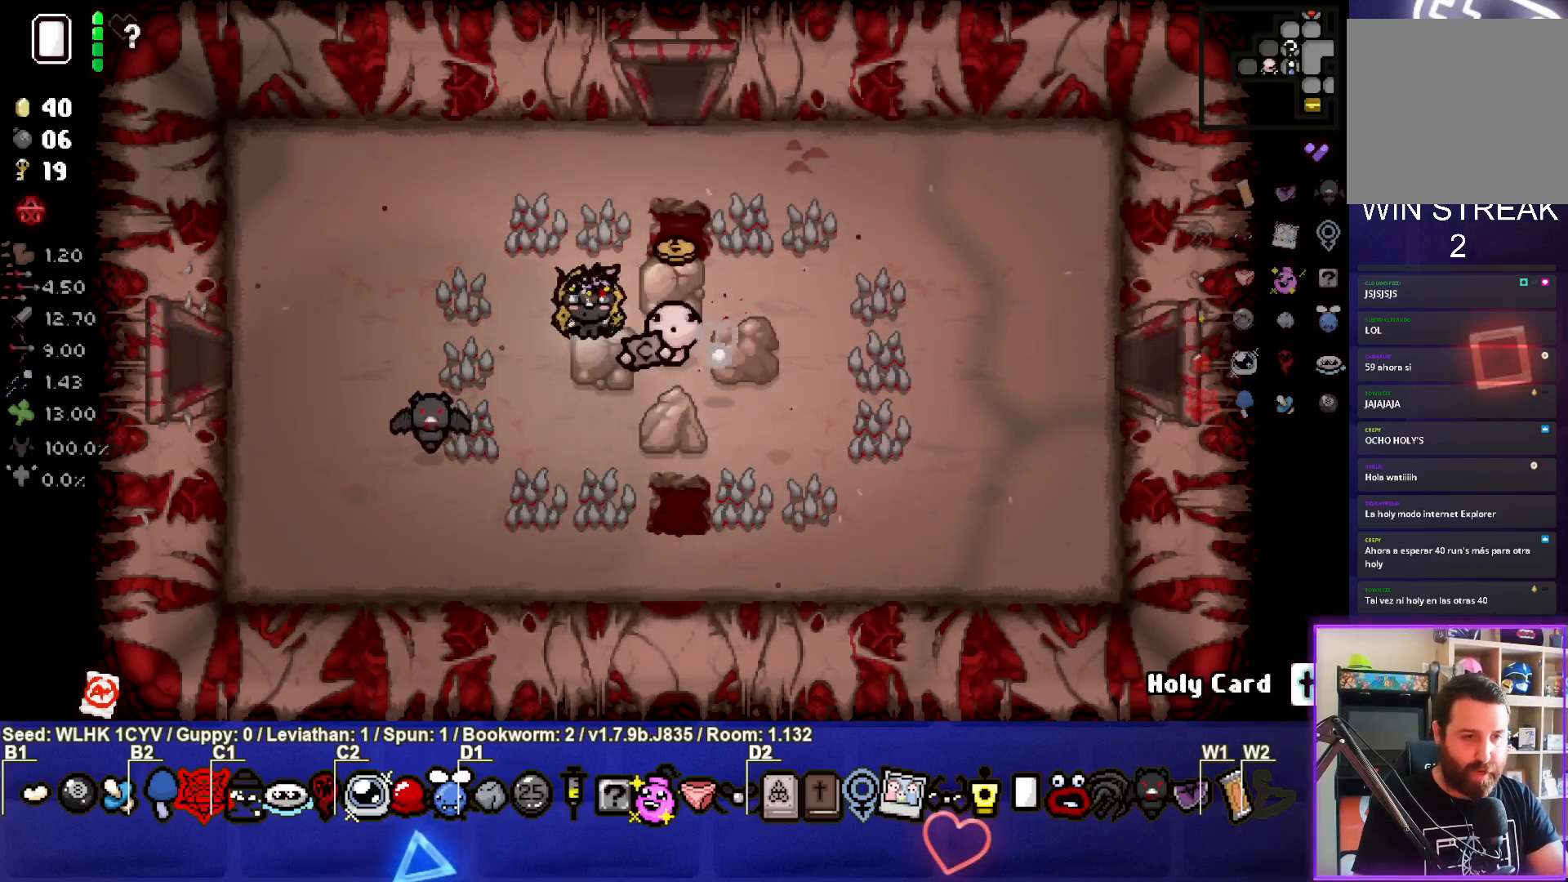
{"buttons": [], "left_stick": "right", "events": [[250, "left_stick", "right"]]}
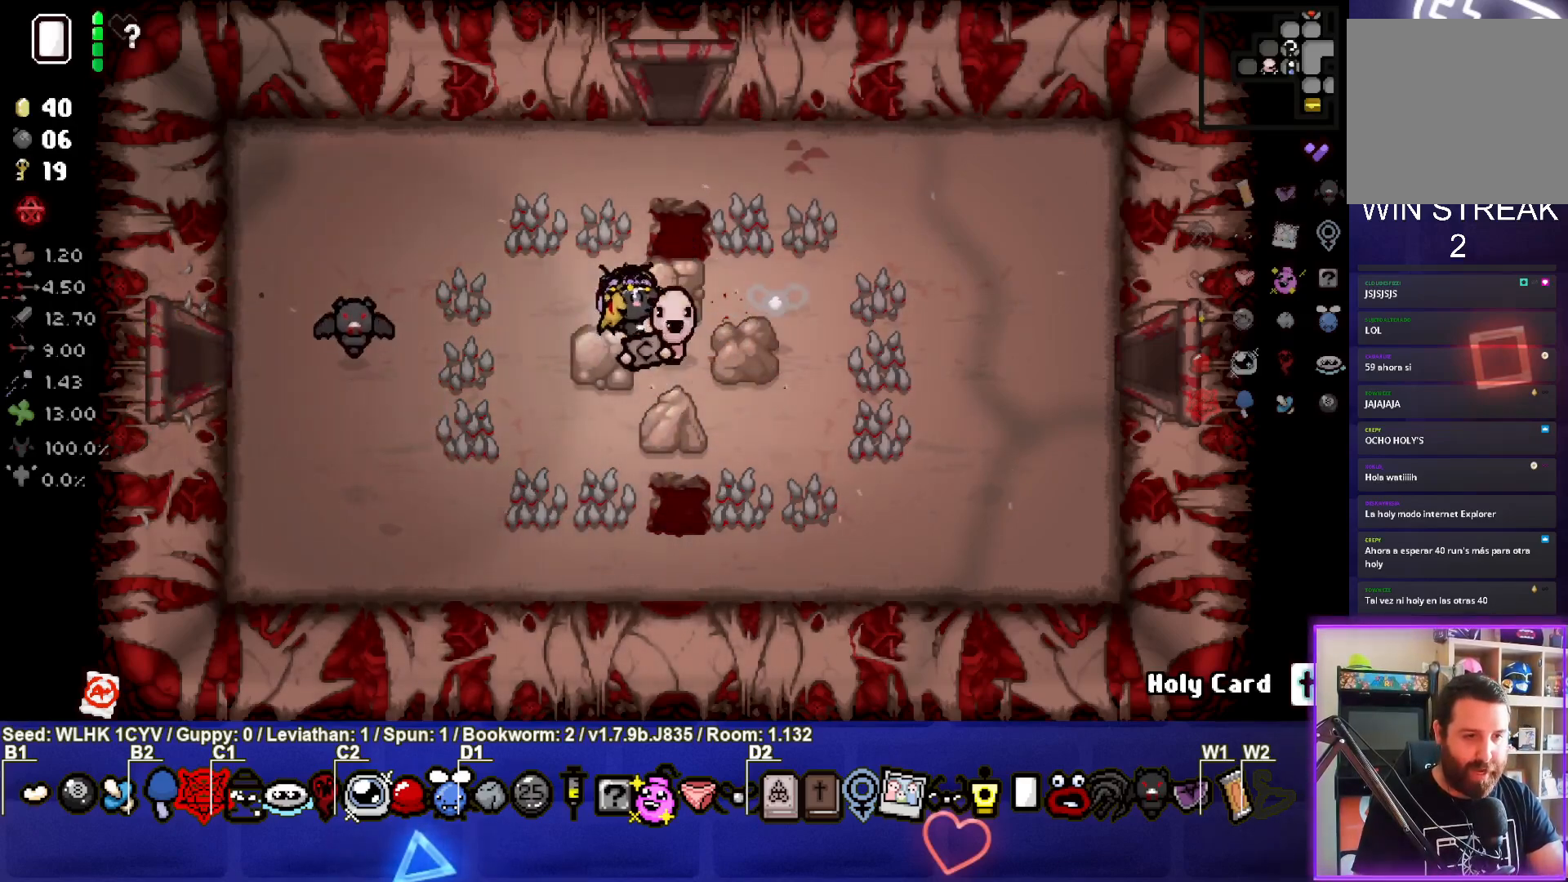
{"buttons": [], "left_stick": "center", "events": [[17, "left_stick", "center"], [117, "left_stick", "left"], [250, "left_stick", "center"]]}
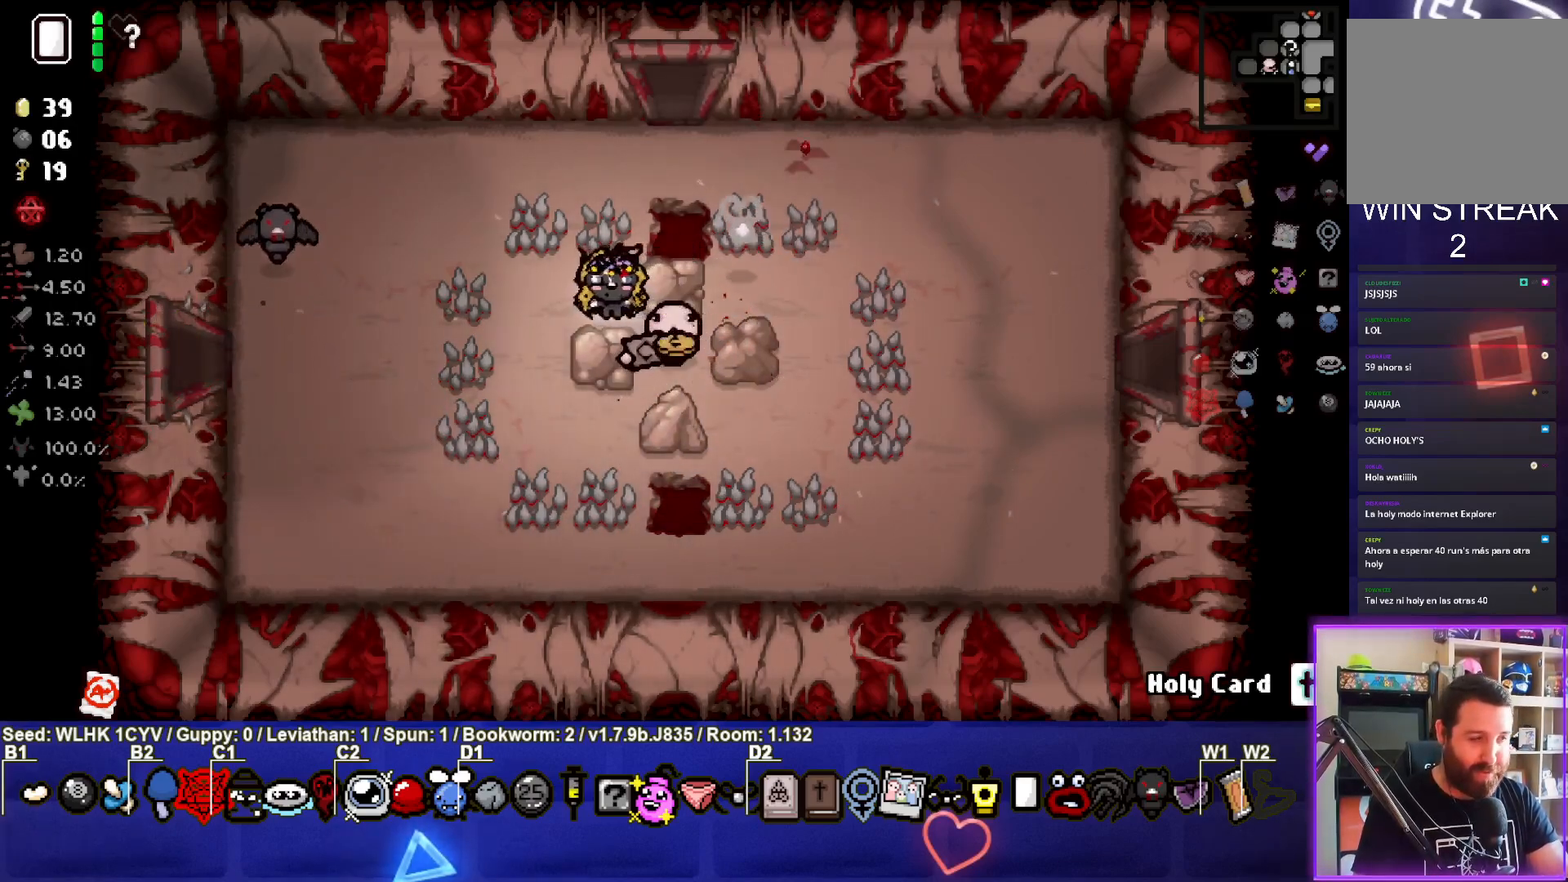
{"buttons": [], "left_stick": "down-right", "events": [[217, "left_stick", "right"], [383, "left_stick", "down-right"]]}
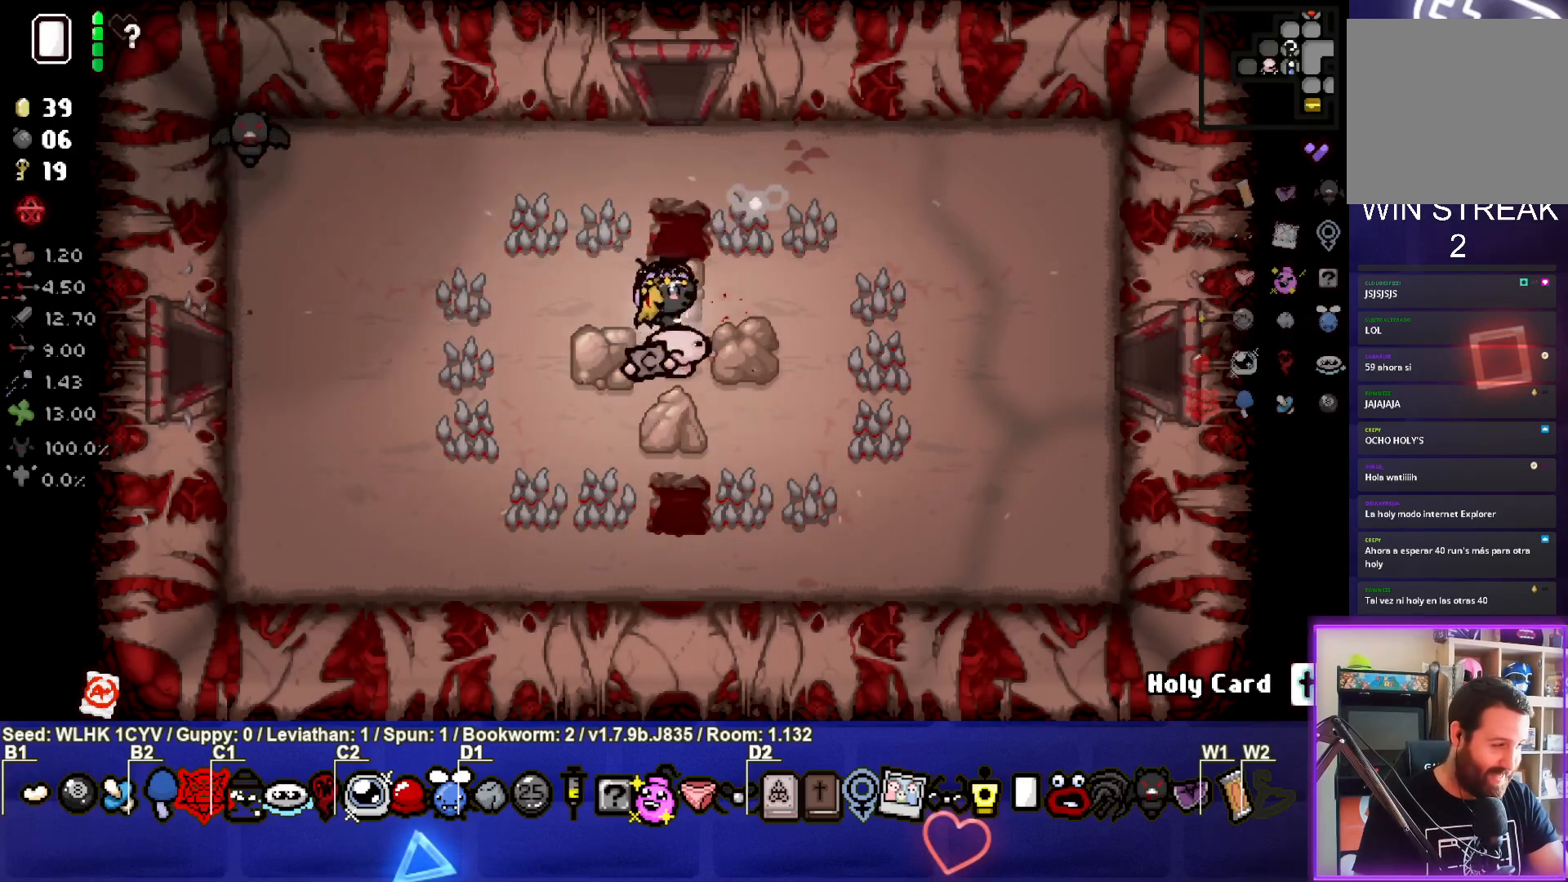
{"buttons": [], "left_stick": "center", "events": [[33, "left_stick", "center"], [150, "left_stick", "up-left"], [300, "left_stick", "center"]]}
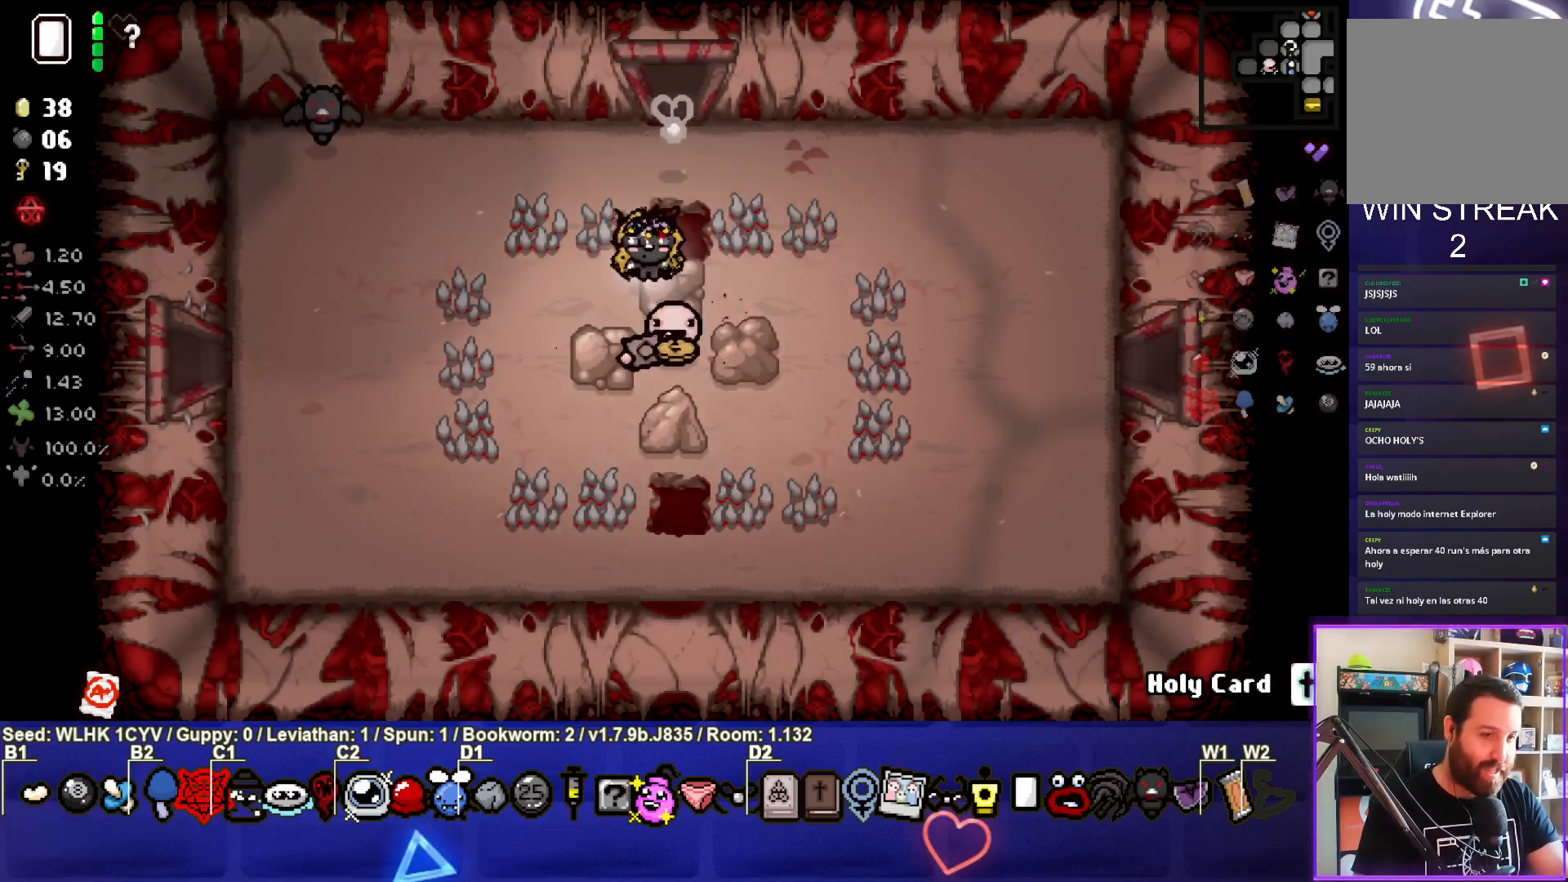
{"buttons": [], "left_stick": "center", "events": [[233, "left_stick", "down-right"], [467, "left_stick", "center"]]}
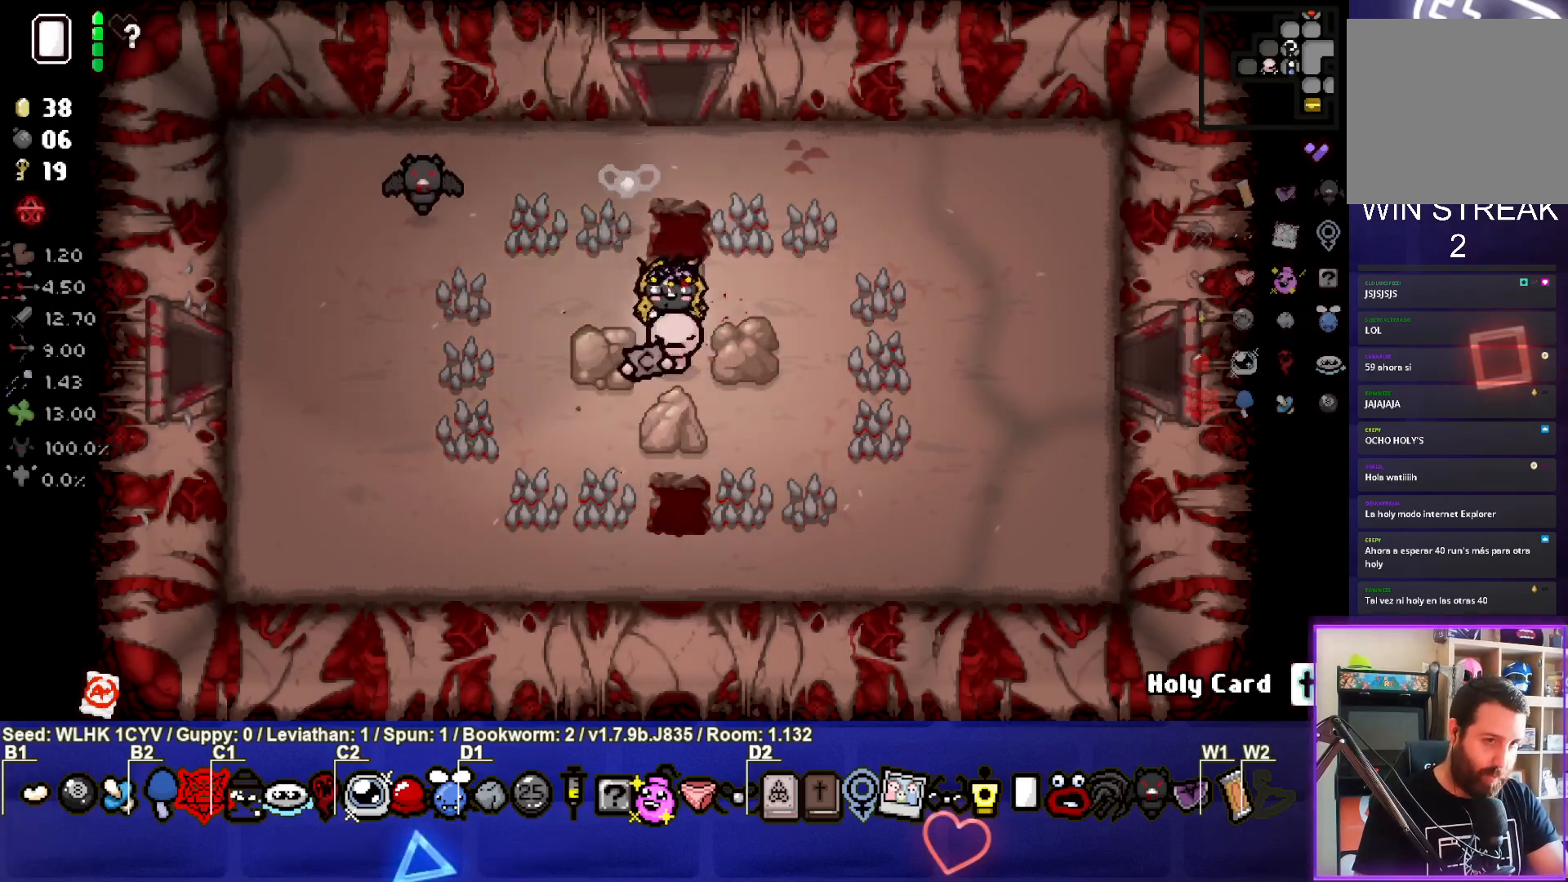
{"buttons": [], "left_stick": "center", "events": [[117, "left_stick", "left"], [500, "left_stick", "center"]]}
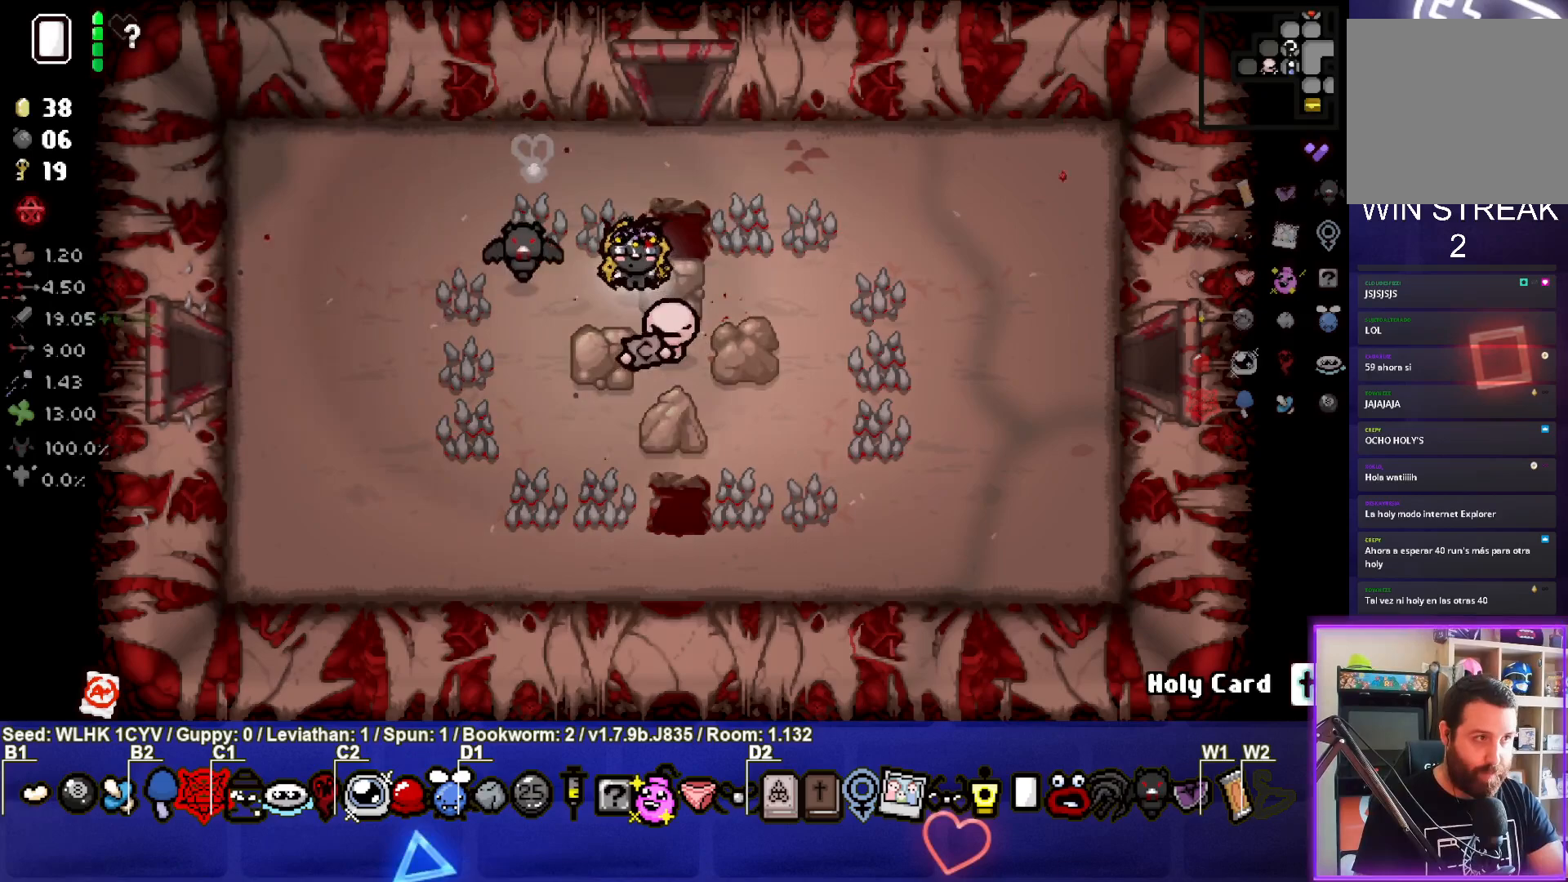
{"buttons": [], "left_stick": "center", "events": [[150, "left_stick", "left"], [300, "left_stick", "center"]]}
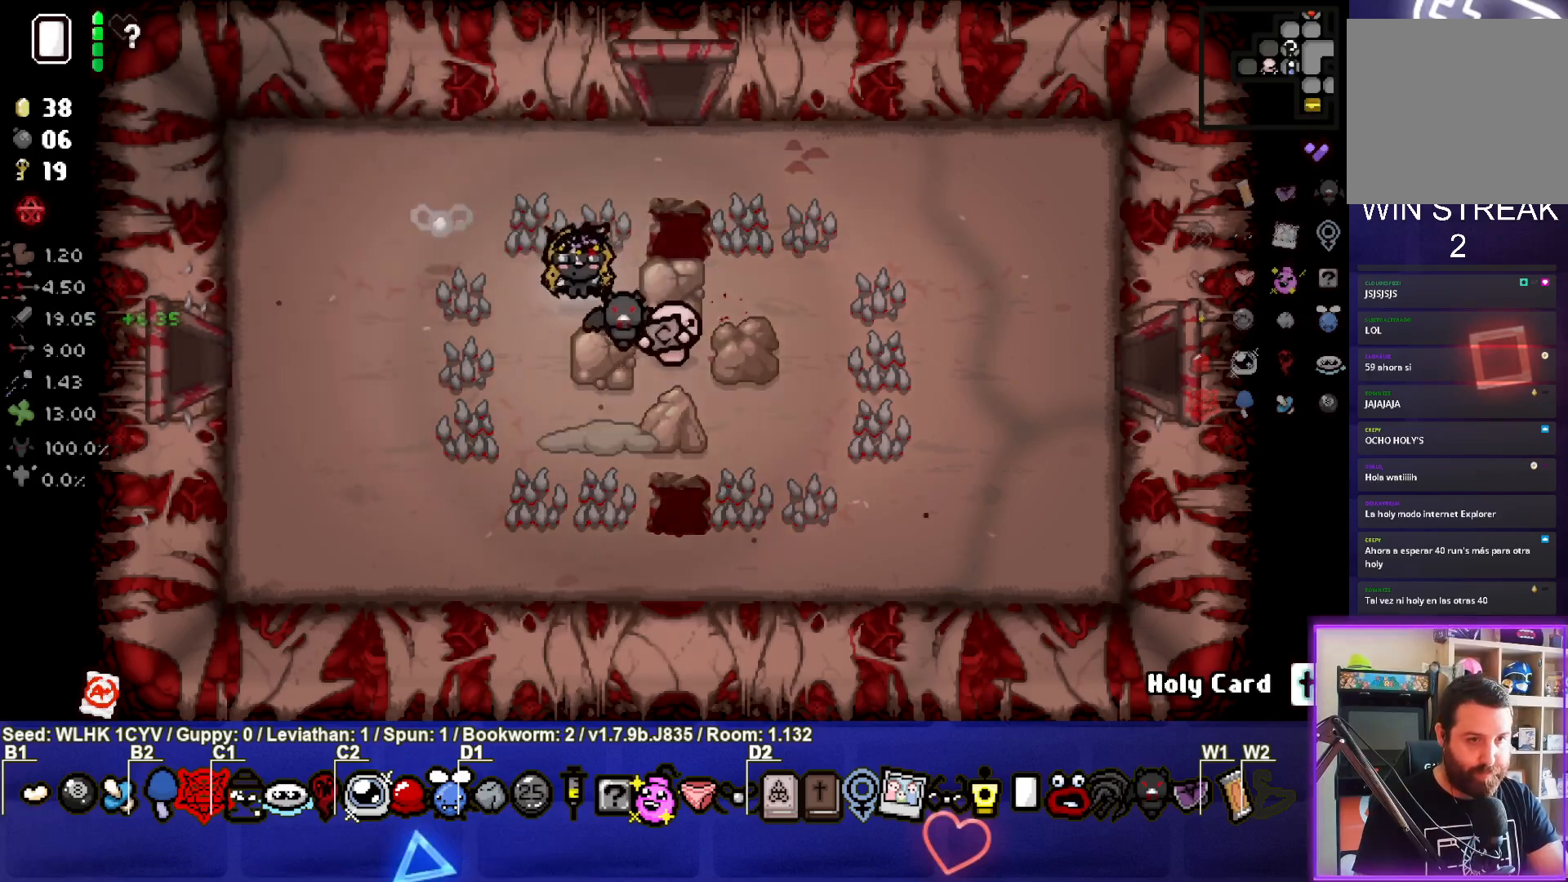
{"buttons": [], "left_stick": "center", "events": []}
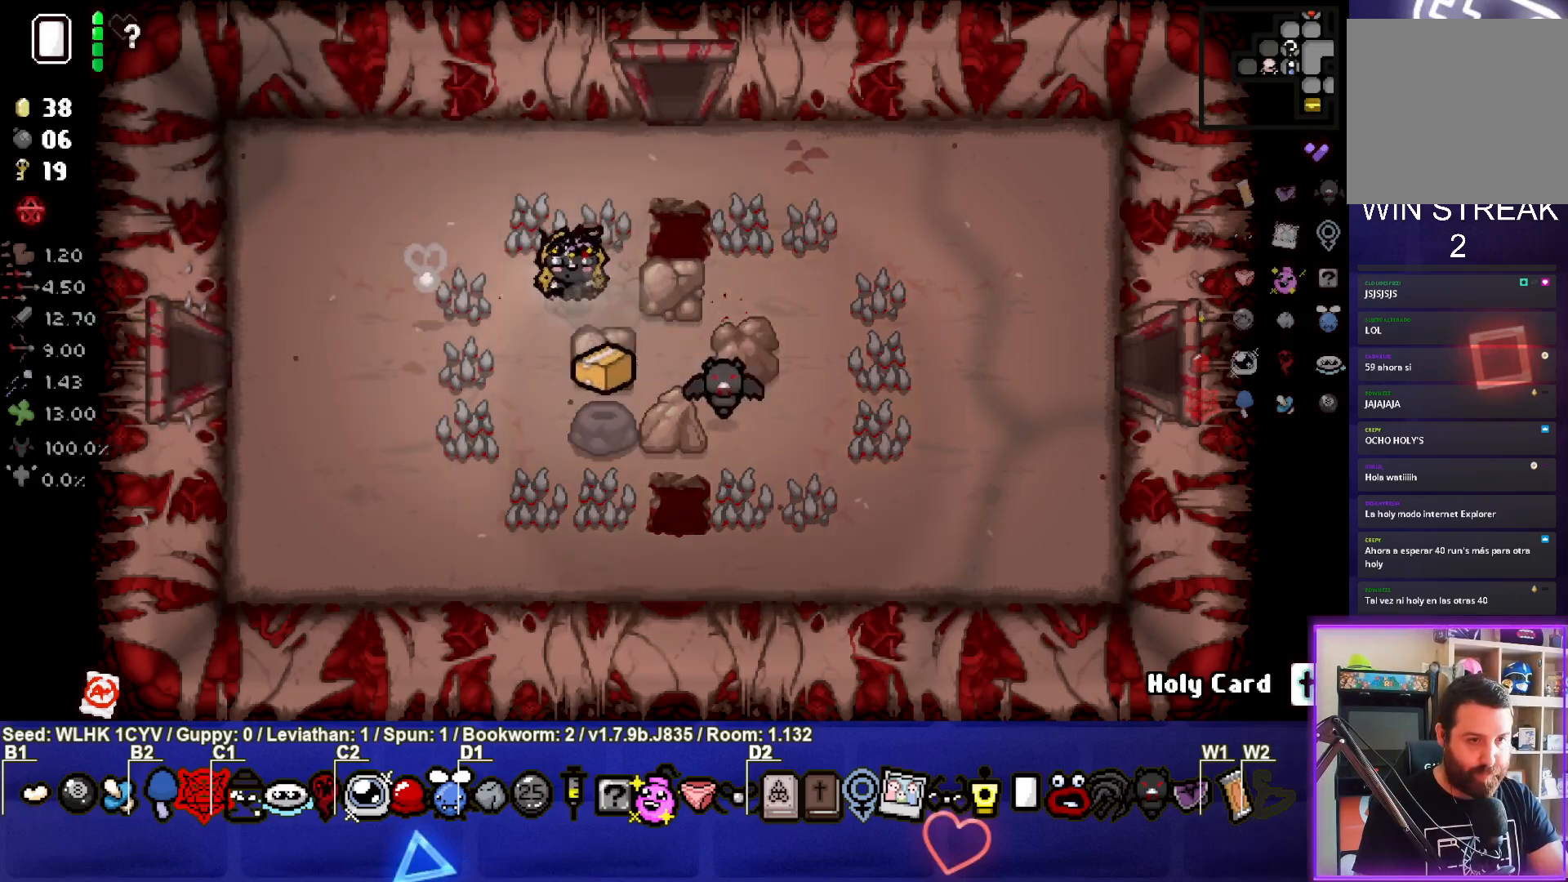
{"buttons": [], "left_stick": "down-left", "events": [[183, "left_stick", "down"], [500, "left_stick", "down-left"]]}
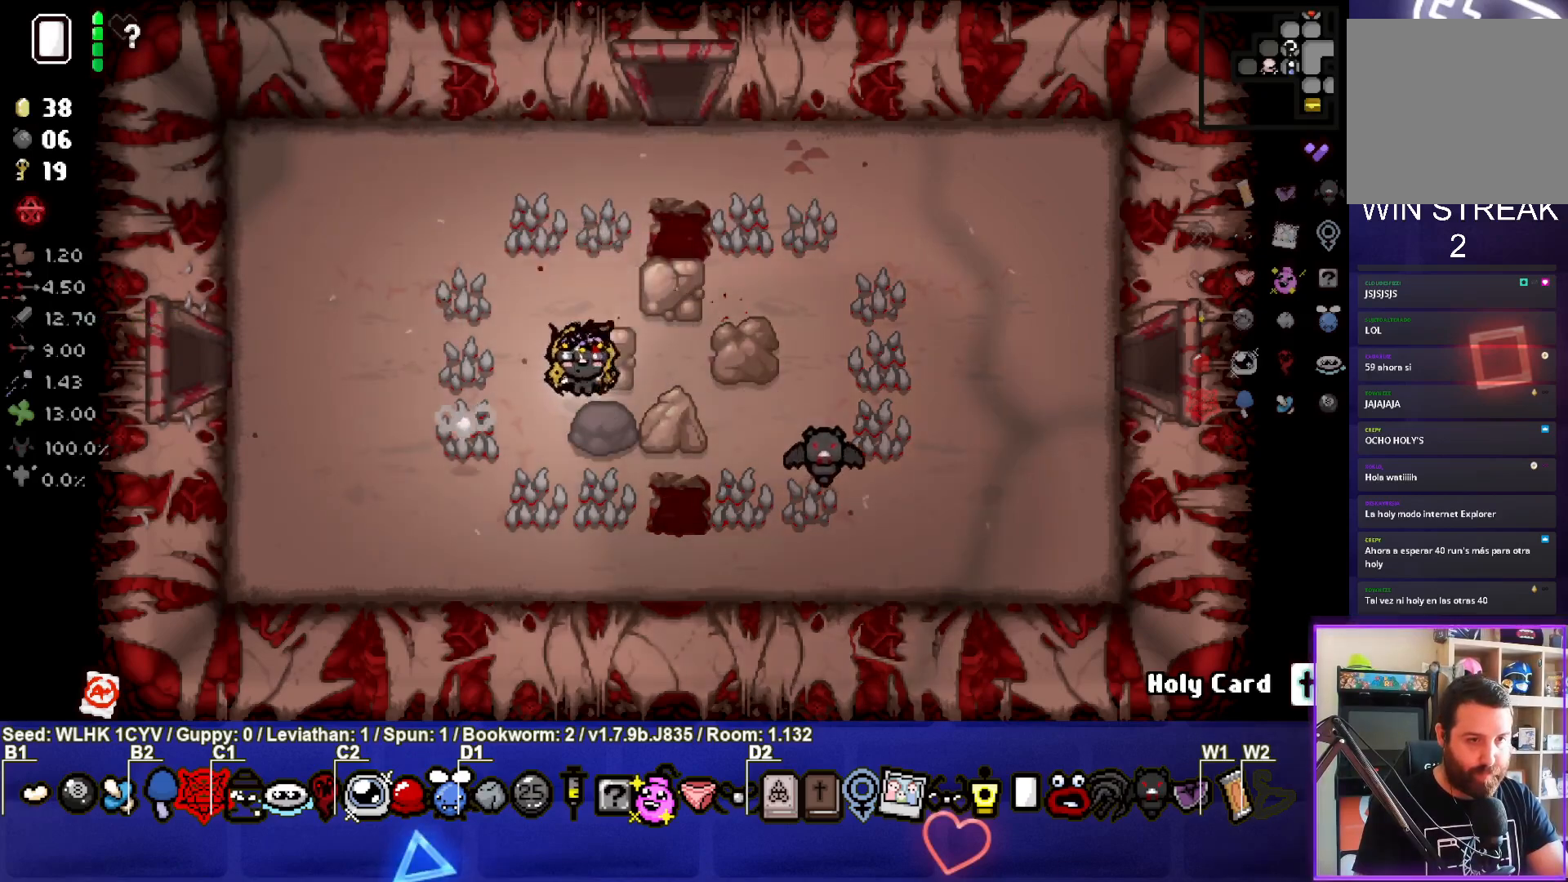
{"buttons": [], "left_stick": "center", "events": [[350, "left_stick", "center"]]}
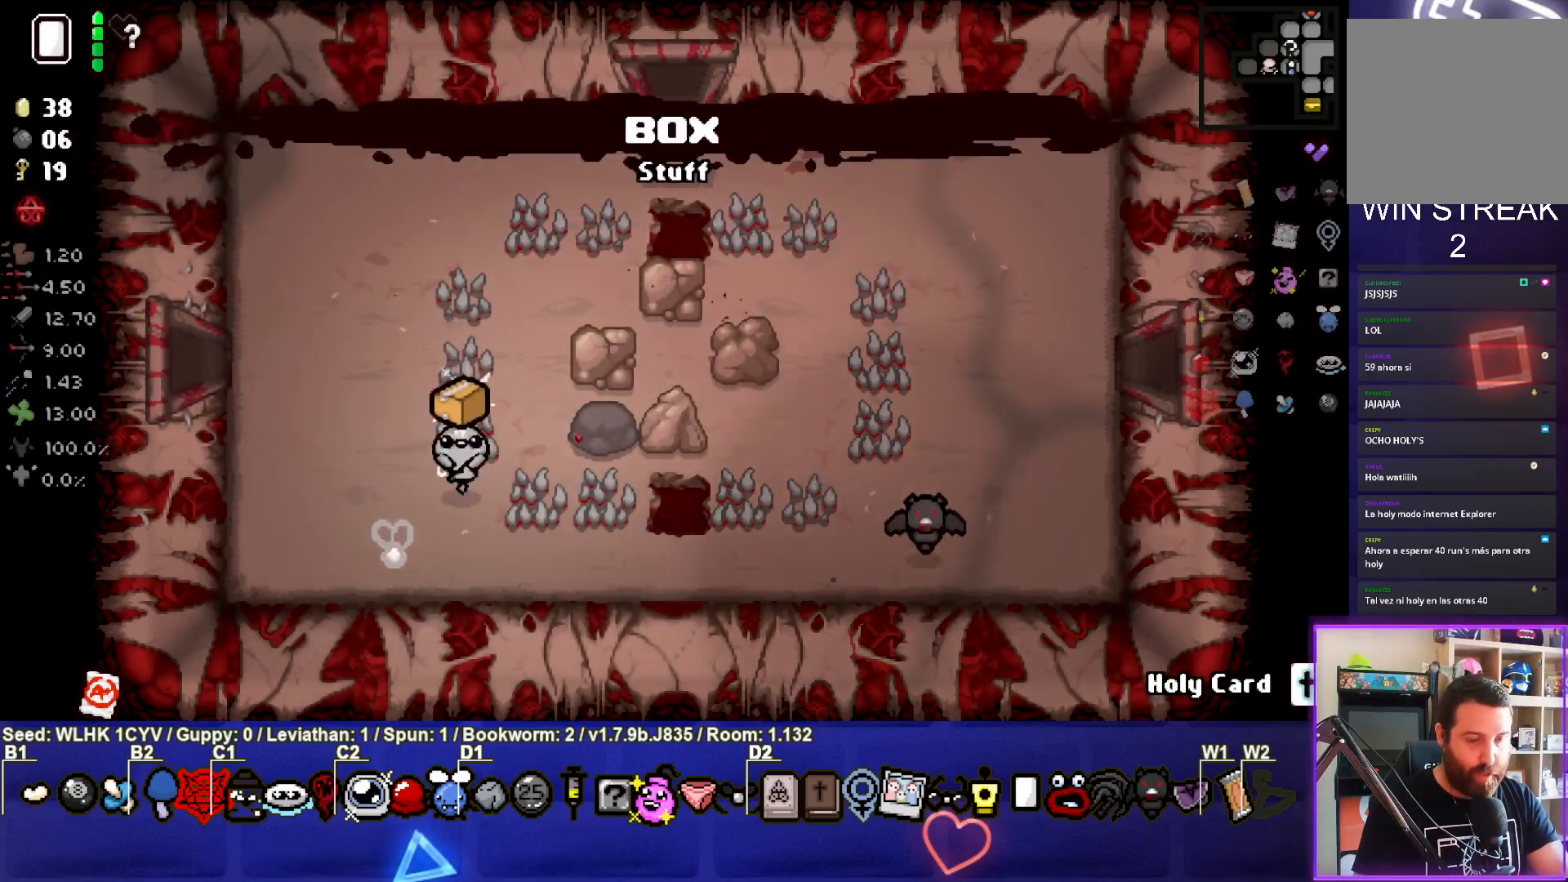
{"buttons": [], "left_stick": "center", "events": []}
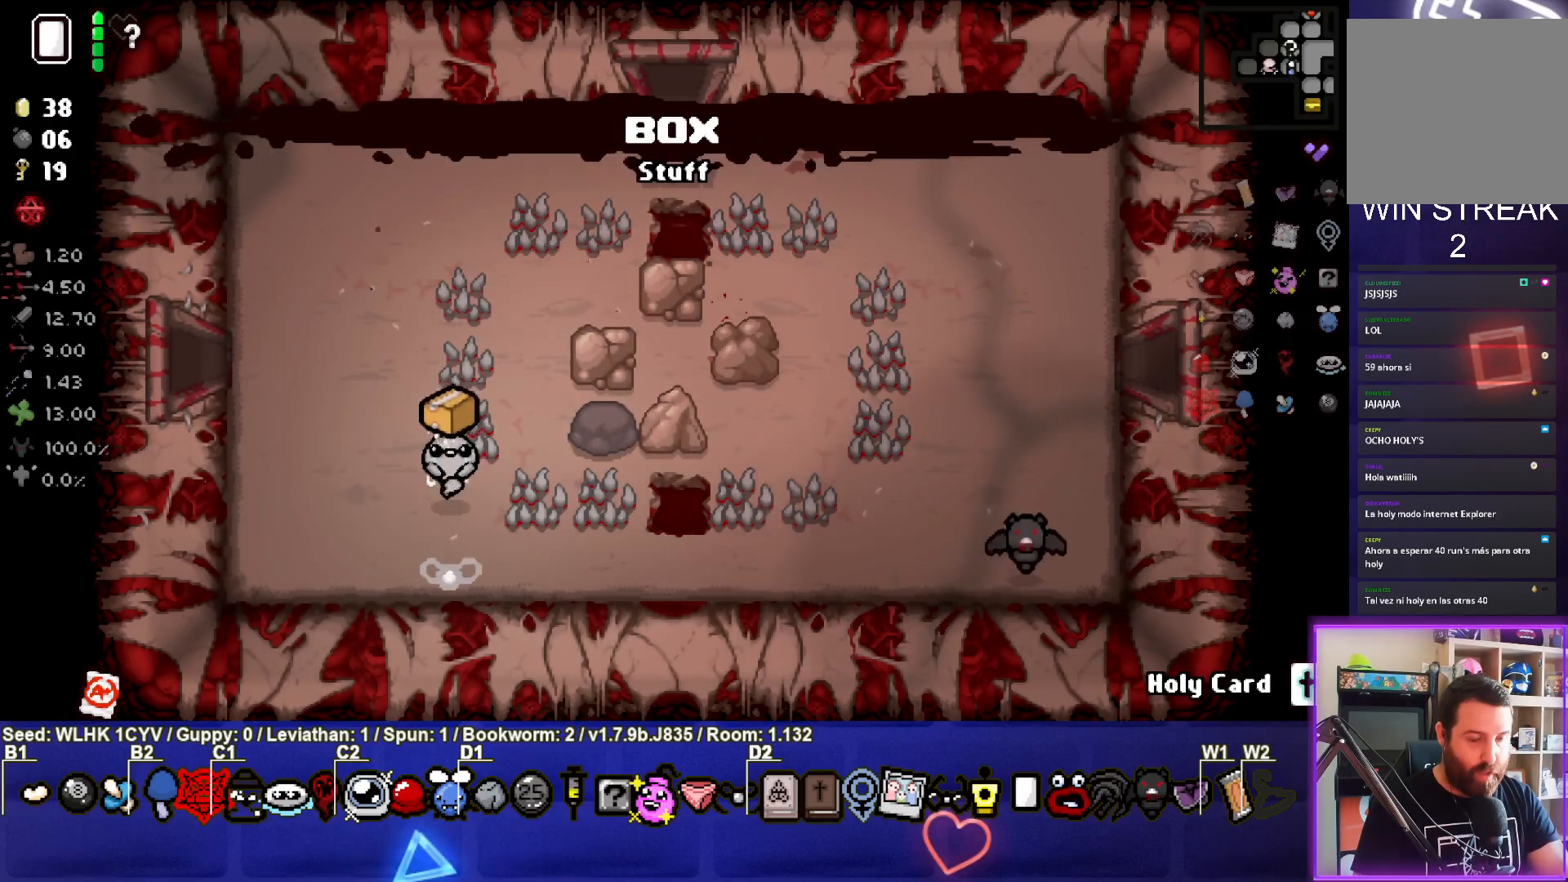
{"buttons": [], "left_stick": "up-left", "events": [[150, "left_stick", "left"], [250, "left_stick", "up-left"]]}
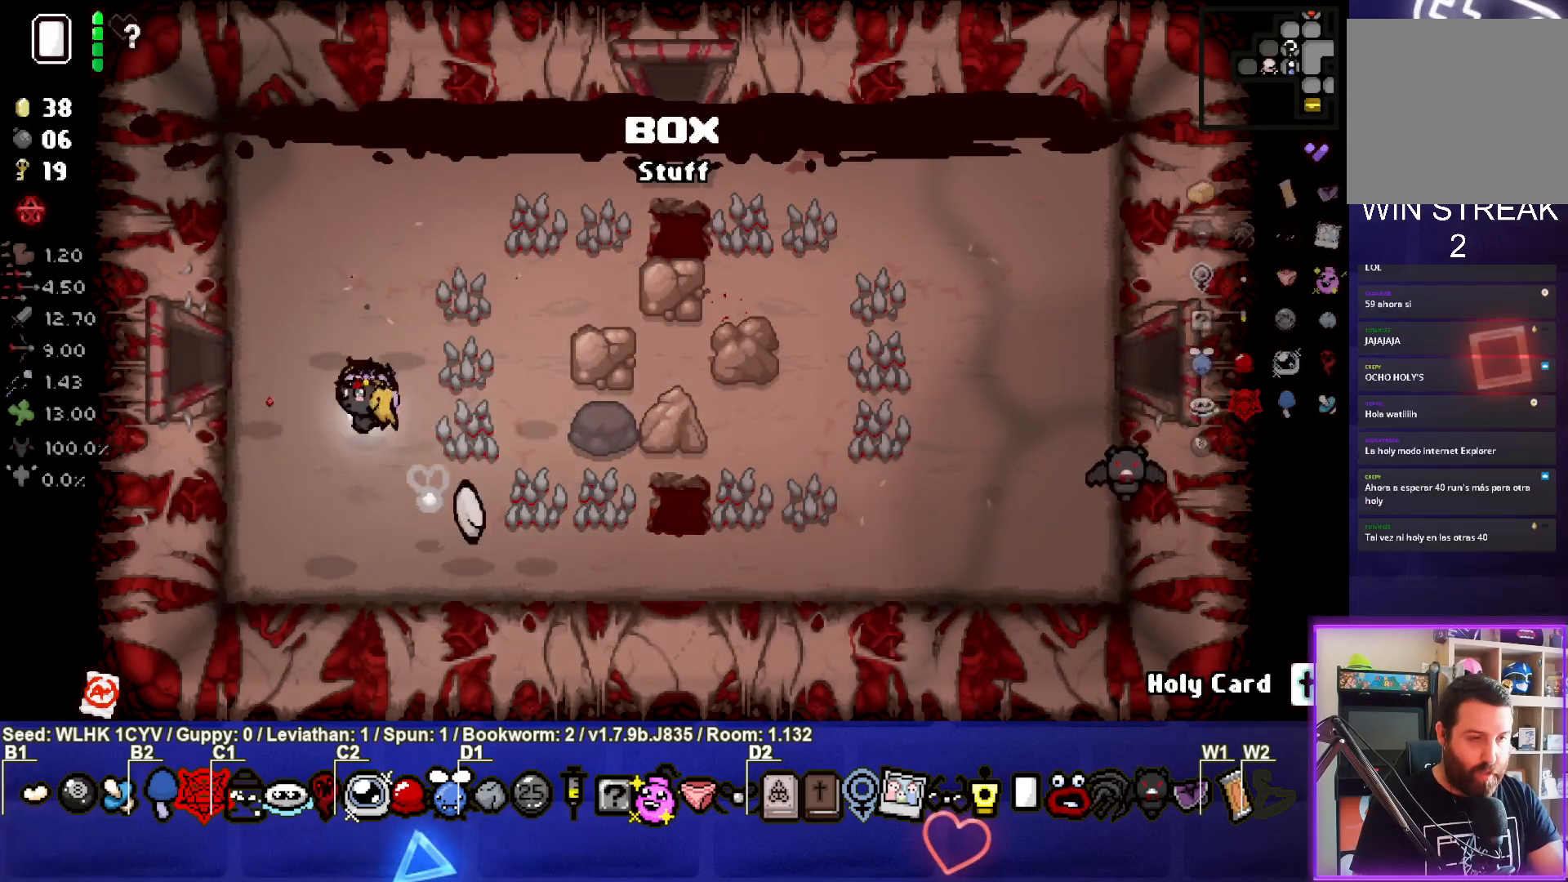
{"buttons": [], "left_stick": "center", "events": [[33, "left_stick", "center"]]}
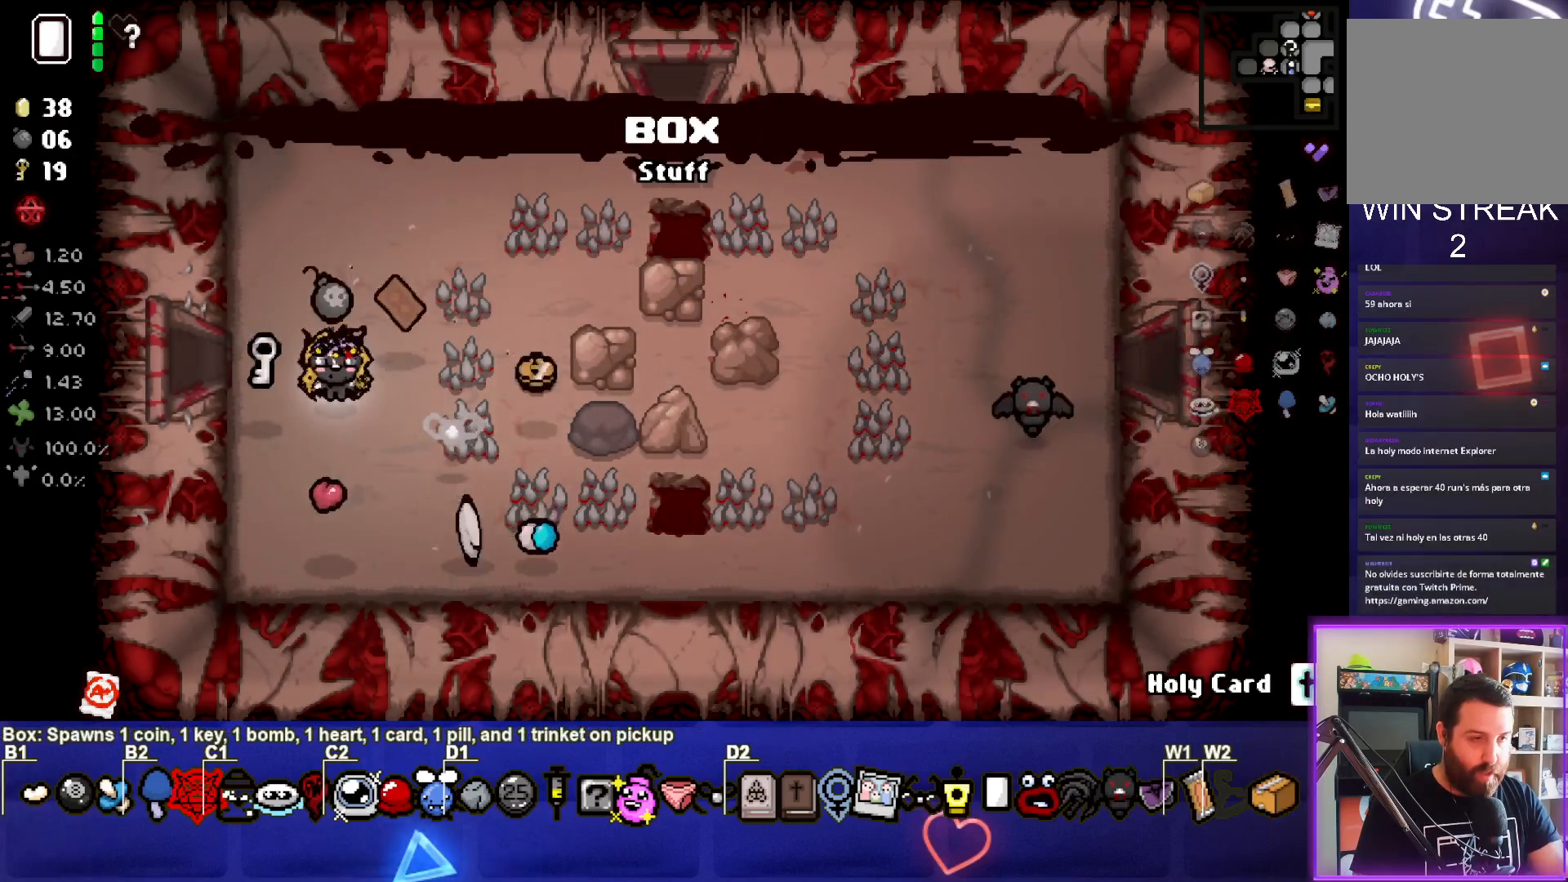
{"buttons": [], "left_stick": "down-left", "events": [[67, "left_stick", "up-left"], [200, "left_stick", "up-right"], [250, "left_stick", "right"], [467, "left_stick", "down-left"]]}
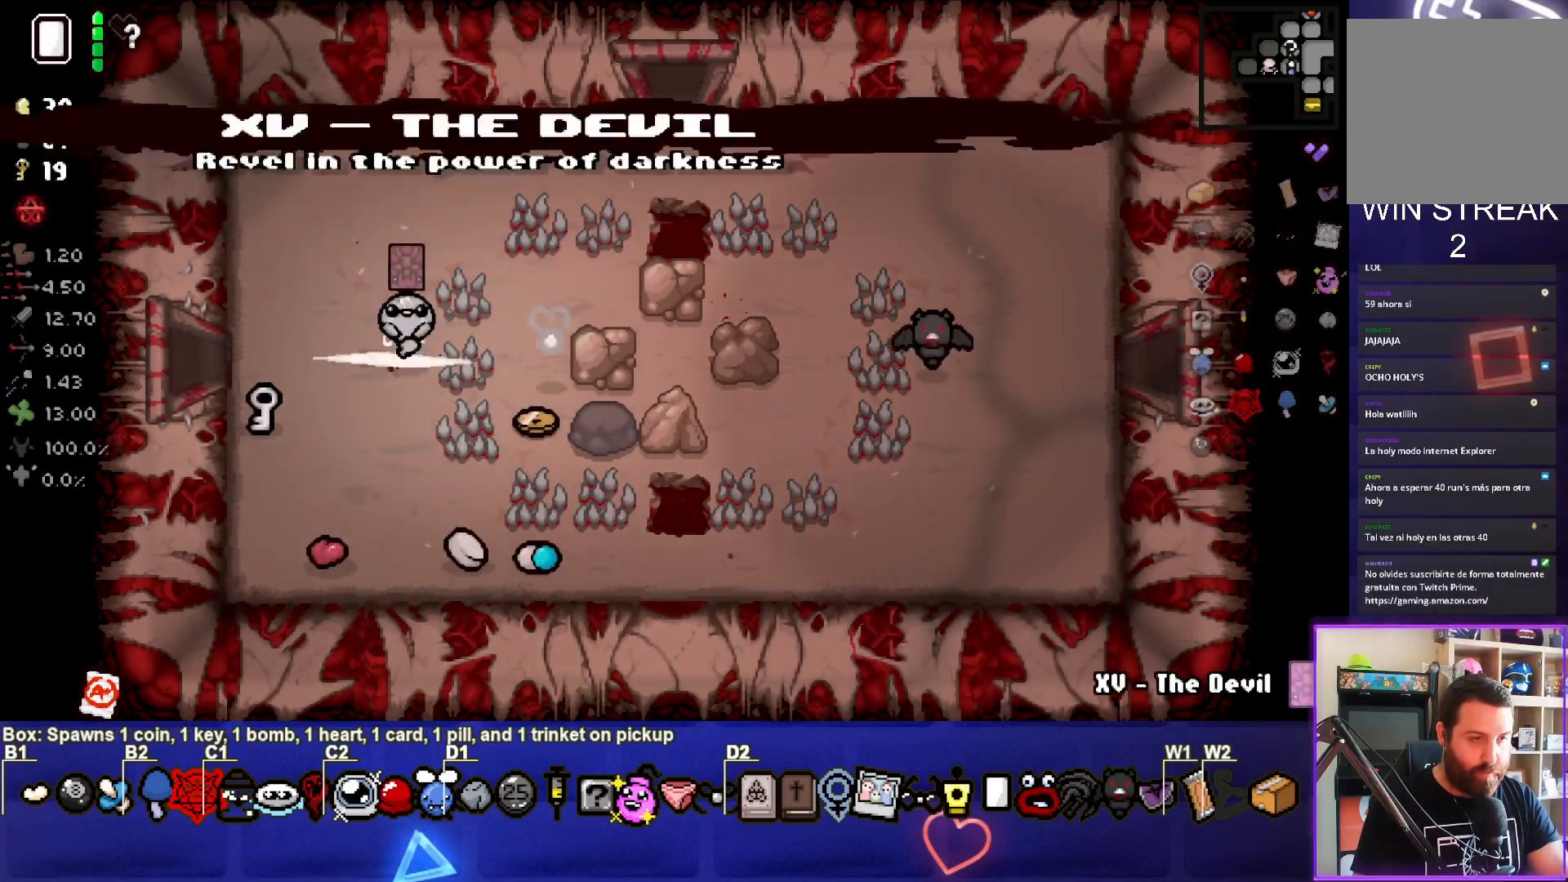
{"buttons": [], "left_stick": "right", "events": [[400, "left_stick", "down-right"], [500, "left_stick", "right"]]}
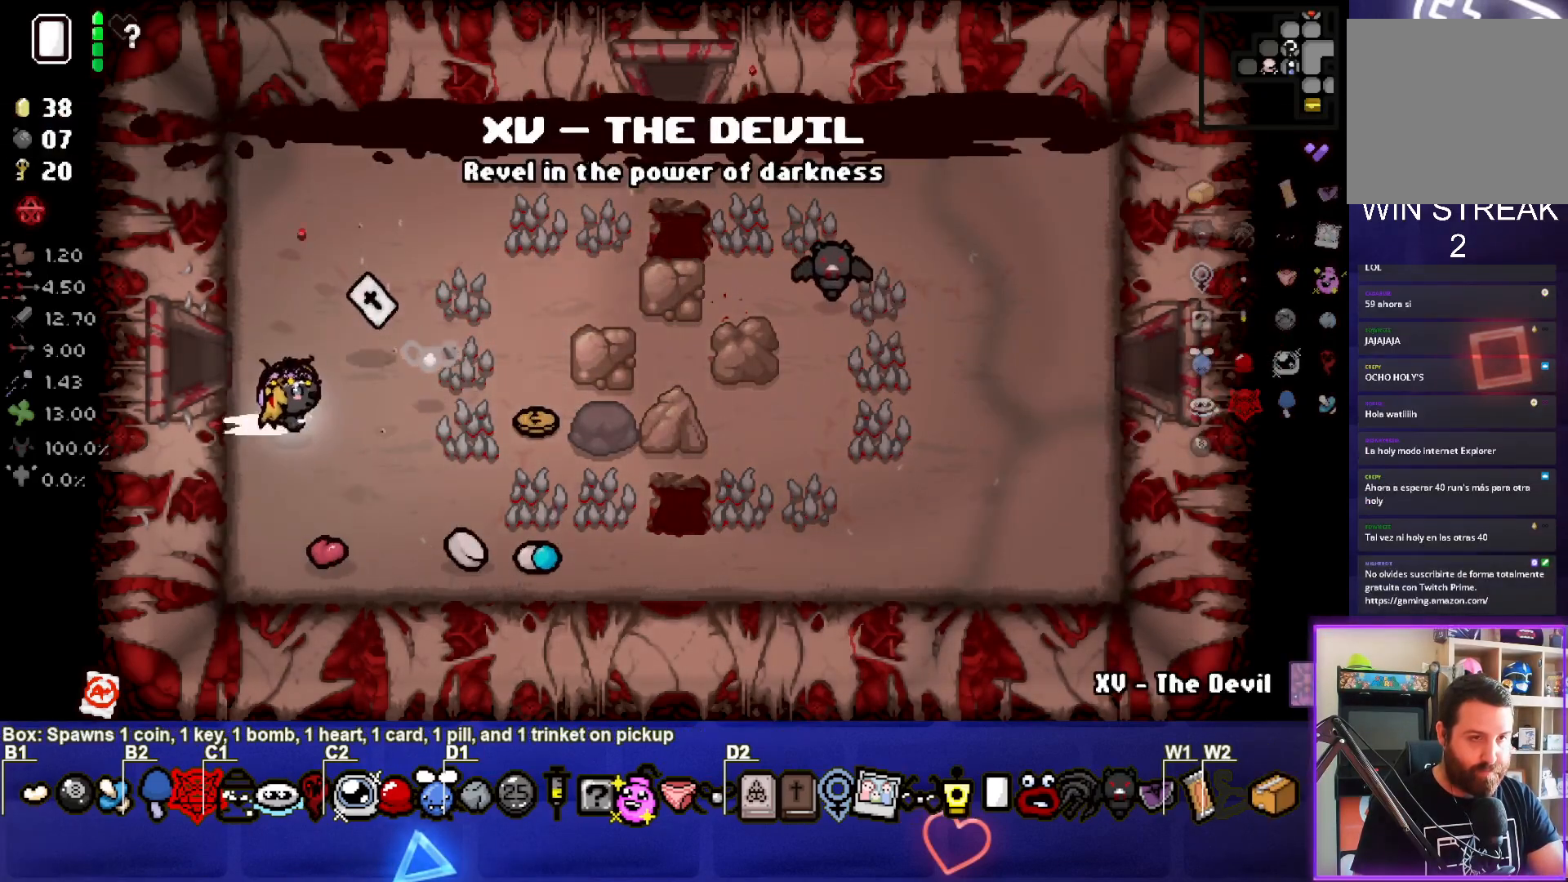
{"buttons": [], "left_stick": "center", "events": [[483, "left_stick", "center"]]}
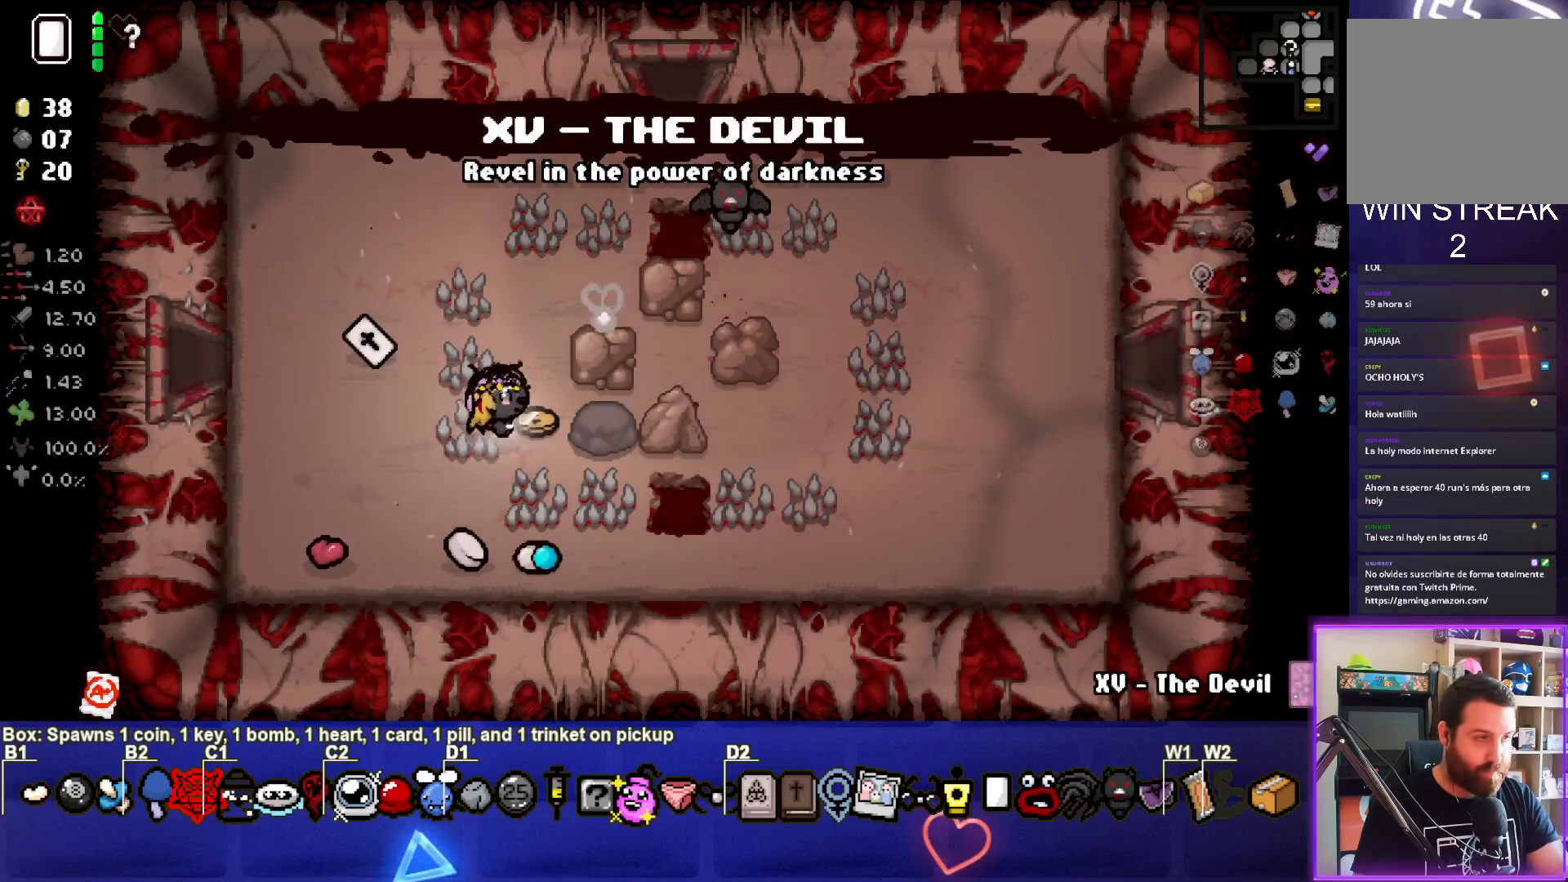
{"buttons": [], "left_stick": "up-left", "events": [[50, "left_stick", "left"], [433, "left_stick", "up-left"]]}
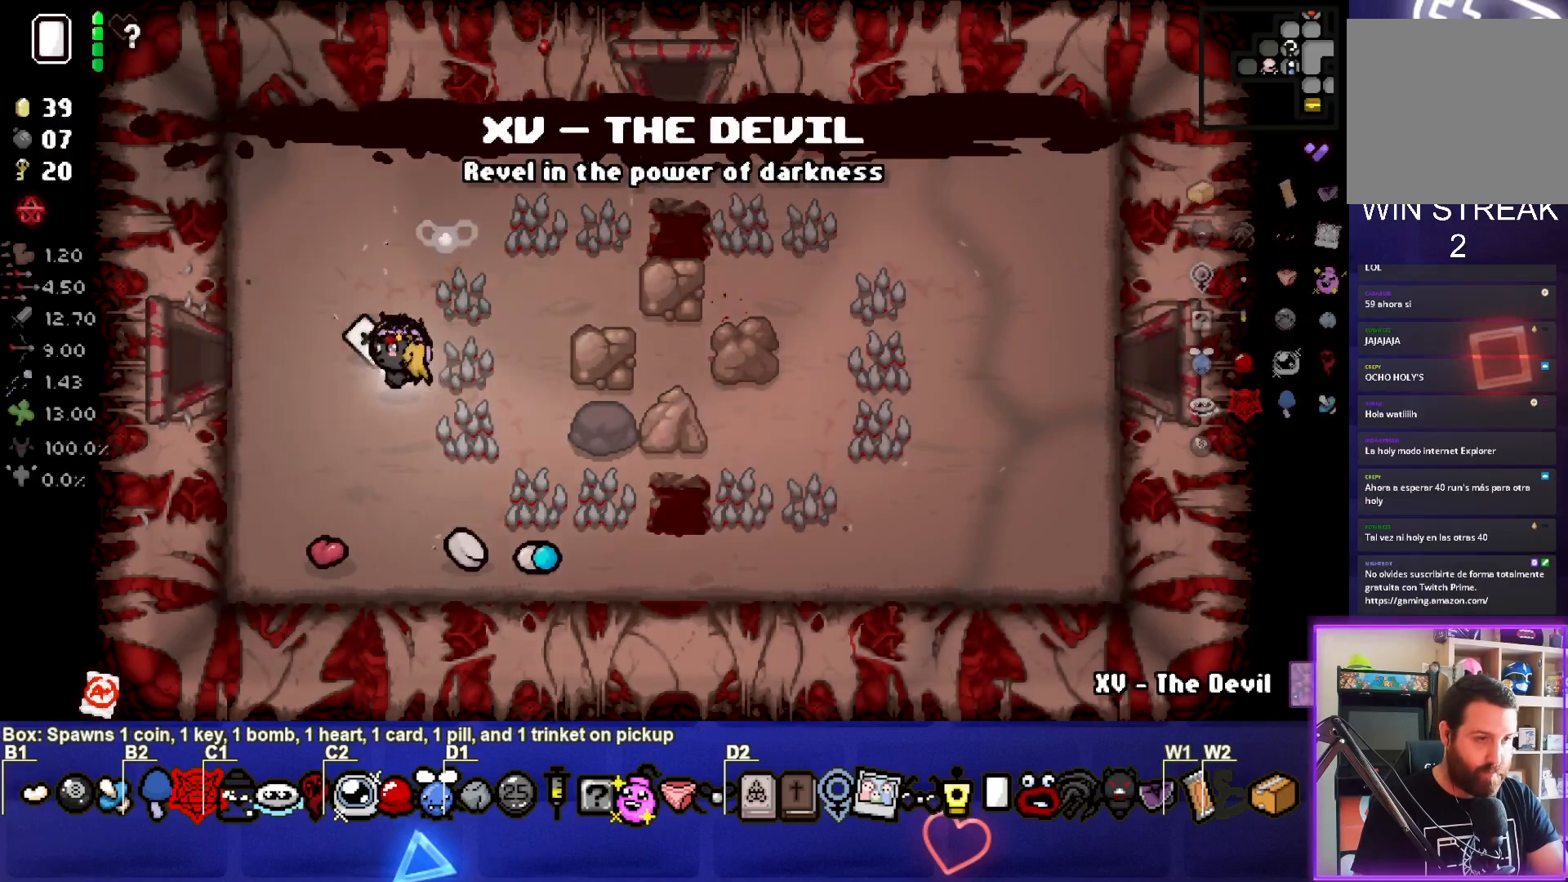
{"buttons": [], "left_stick": "left", "events": [[183, "left_stick", "left"]]}
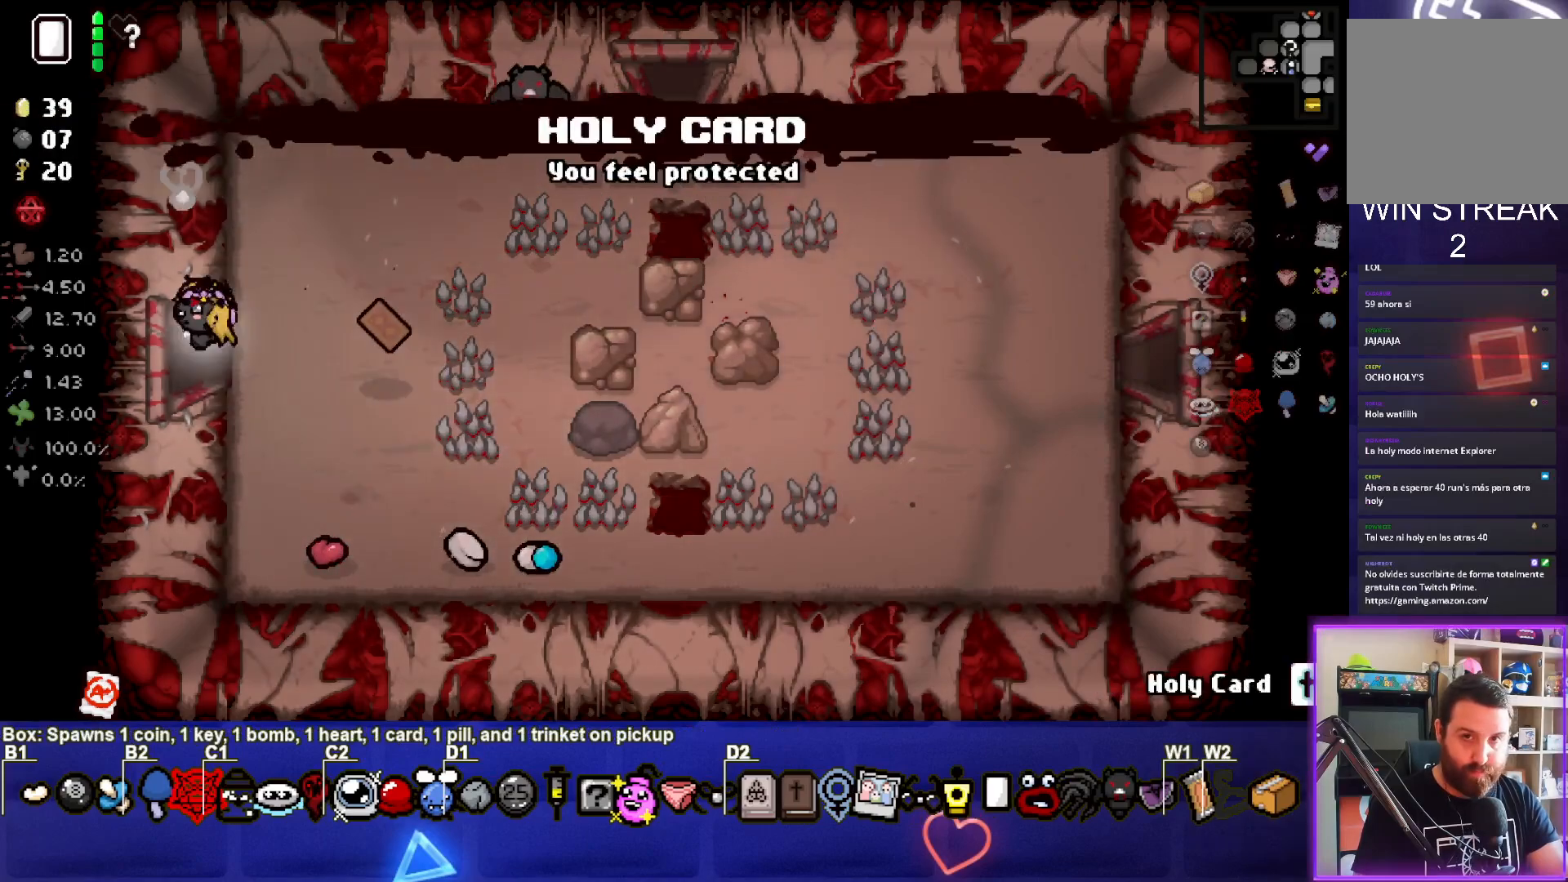
{"buttons": ["SQUARE"], "left_stick": "center", "events": [[183, "SQUARE", "down"], [200, "left_stick", "center"]]}